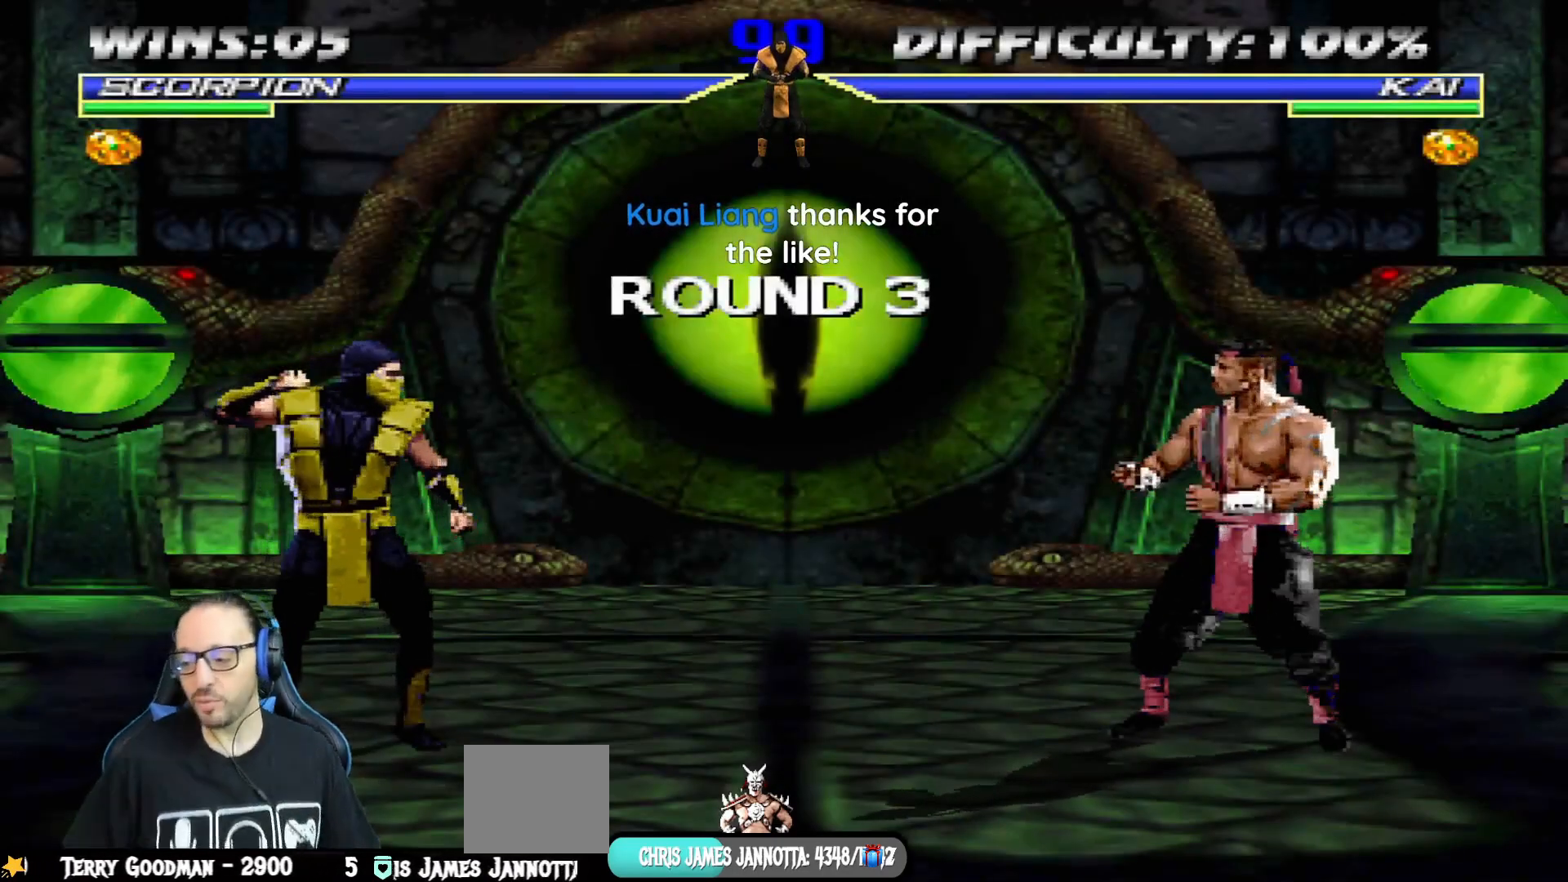
Gameplay with a controller (PlayStation layout); each line is a JSON object with the inputs held at the frame after it. "events" lists button and stick changes between this image and that frame as [ms after this image, input, new state], when the widget could be followed in between.
{"buttons": [], "left_stick": "center", "right_stick": "center", "events": [[367, "CROSS", "down"], [467, "CROSS", "up"]]}
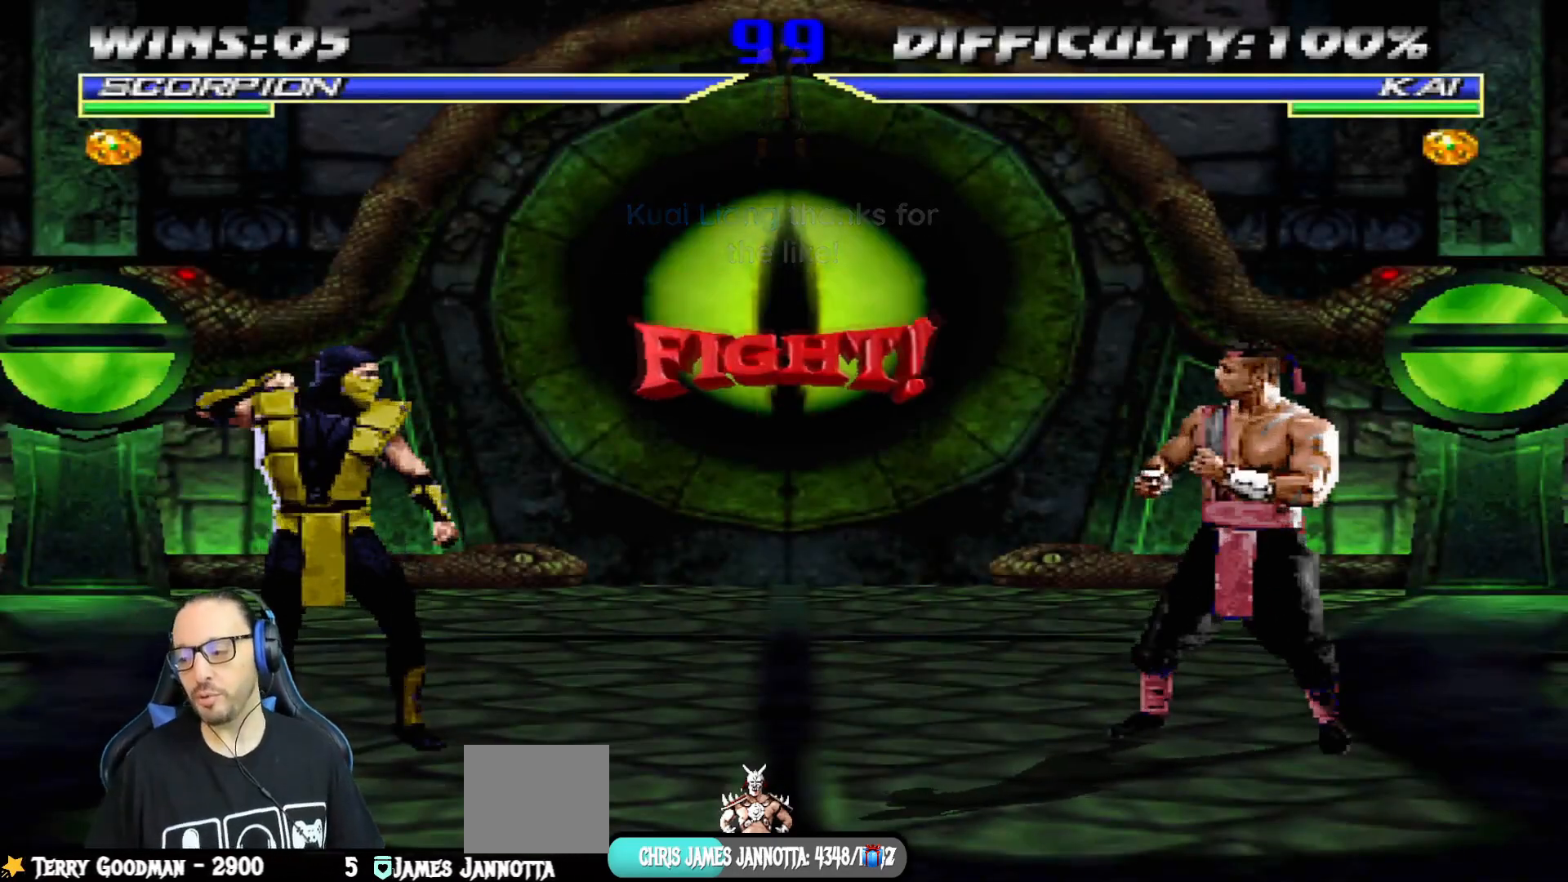
{"buttons": [], "left_stick": "center", "right_stick": "center", "events": [[100, "L1", "down"], [183, "R1", "down"], [233, "L1", "up"], [383, "R1", "up"]]}
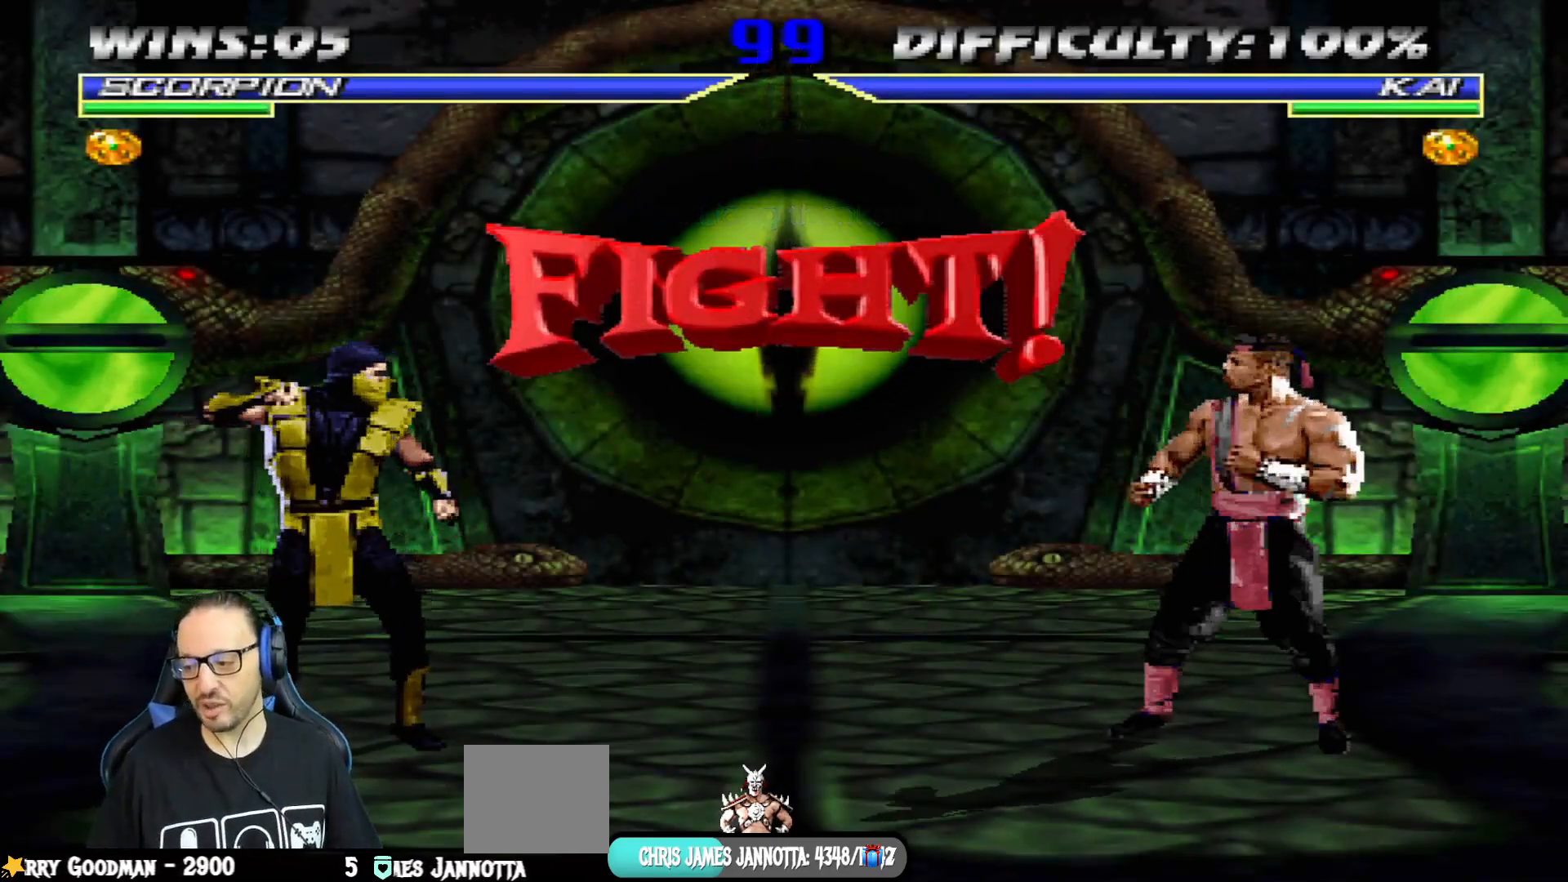
{"buttons": [], "left_stick": "center", "right_stick": "center", "events": [[234, "R1", "down"], [401, "R1", "up"]]}
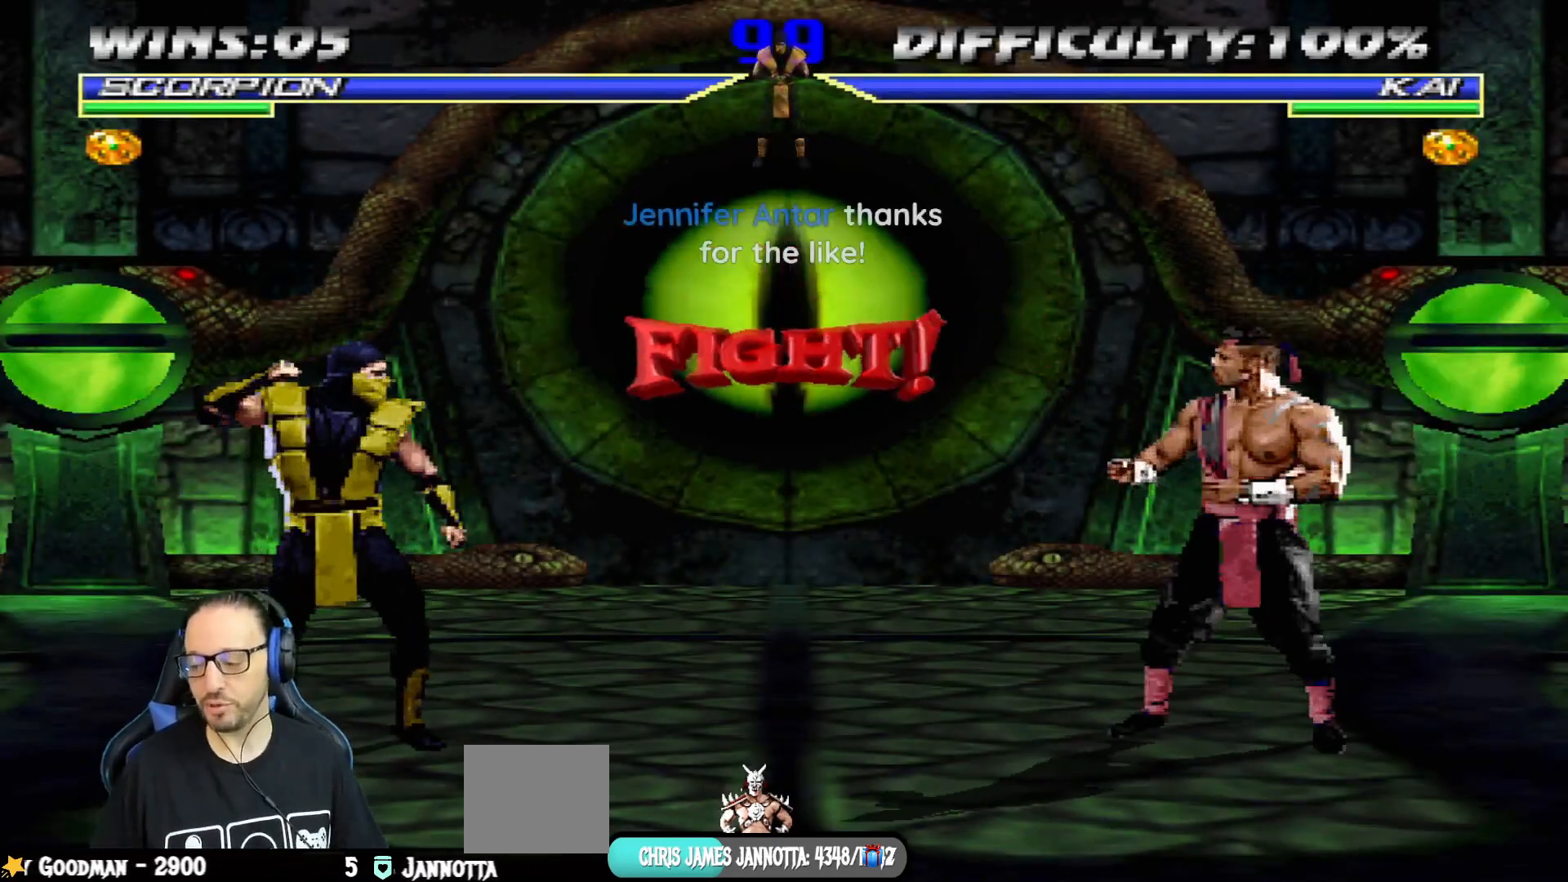
{"buttons": ["SQUARE", "L1"], "left_stick": "center", "right_stick": "center", "events": [[66, "DPAD_RIGHT", "down"], [83, "L1", "down"], [100, "DPAD_UP", "down"], [383, "DPAD_RIGHT", "up"], [383, "DPAD_UP", "up"], [483, "SQUARE", "down"]]}
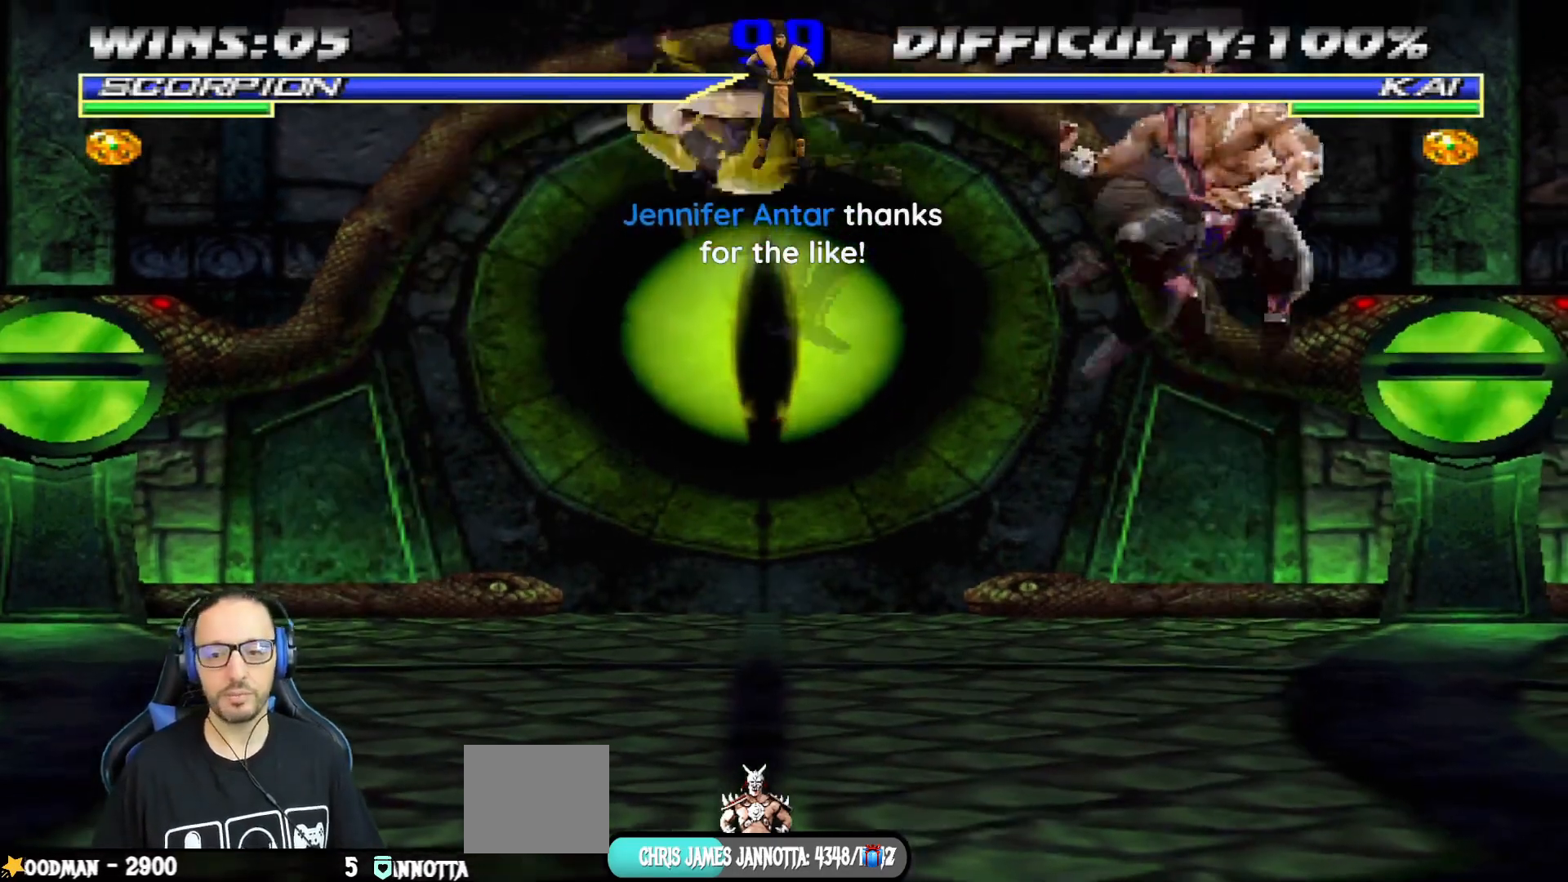
{"buttons": ["L1", "R1", "DPAD_DOWN", "DPAD_LEFT"], "left_stick": "center", "right_stick": "center", "events": [[50, "L1", "up"], [100, "SQUARE", "up"], [134, "DPAD_DOWN", "down"], [150, "DPAD_LEFT", "down"], [150, "L1", "down"], [167, "R1", "down"], [300, "DPAD_LEFT", "up"], [300, "L1", "up"], [334, "R1", "up"], [351, "L1", "down"], [367, "DPAD_LEFT", "down"], [417, "R1", "down"]]}
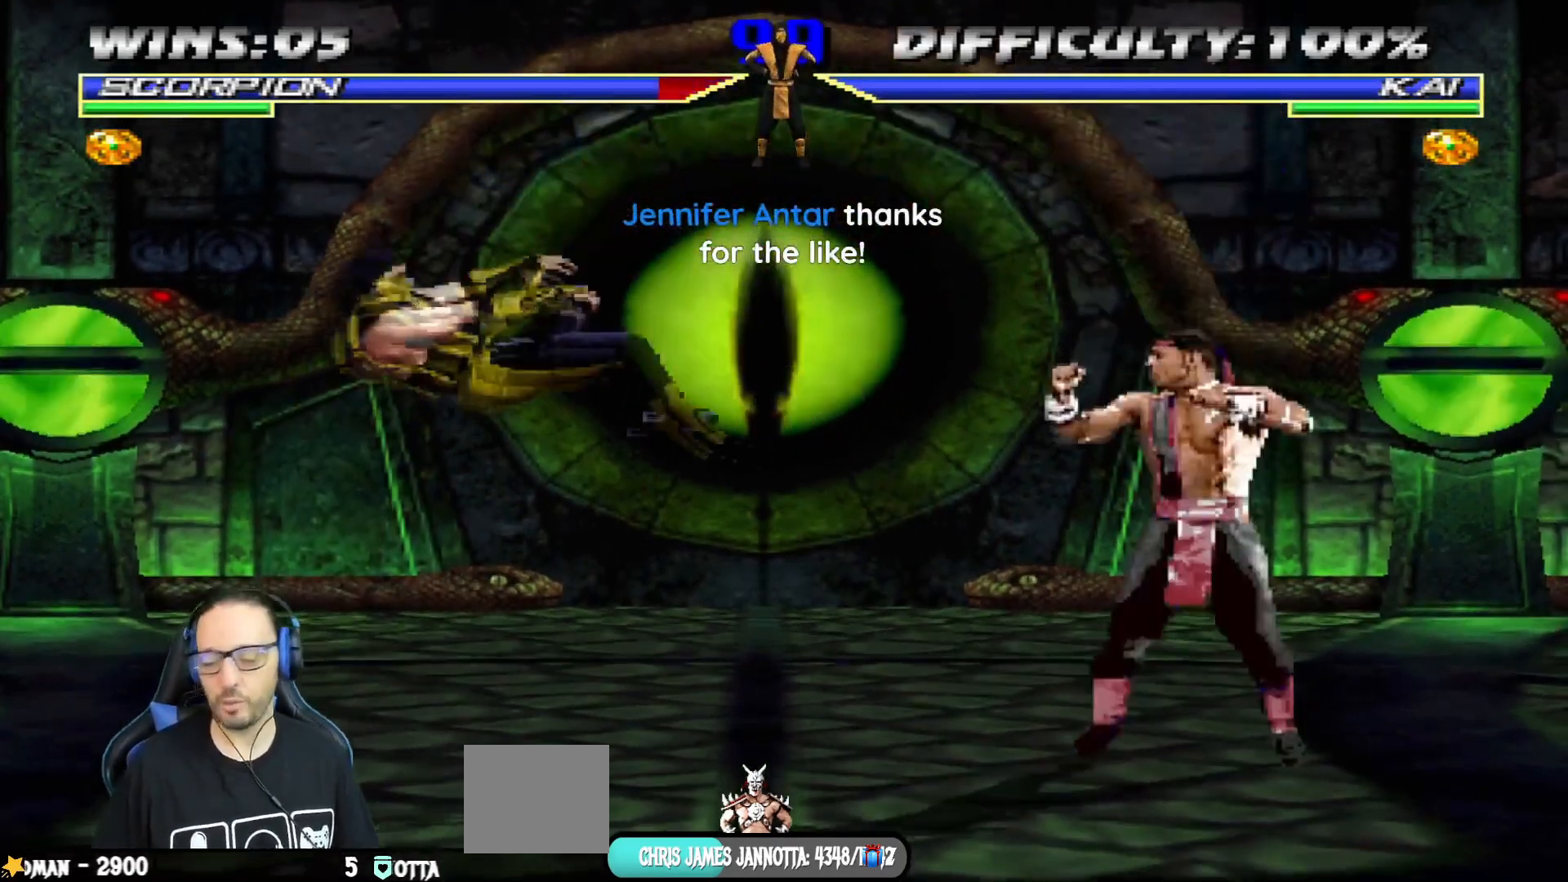
{"buttons": ["L1", "DPAD_UP", "DPAD_LEFT"], "left_stick": "center", "right_stick": "center", "events": [[217, "DPAD_LEFT", "up"], [250, "DPAD_DOWN", "up"], [250, "L1", "up"], [250, "R1", "up"], [383, "DPAD_LEFT", "down"], [383, "L1", "down"], [417, "DPAD_UP", "down"]]}
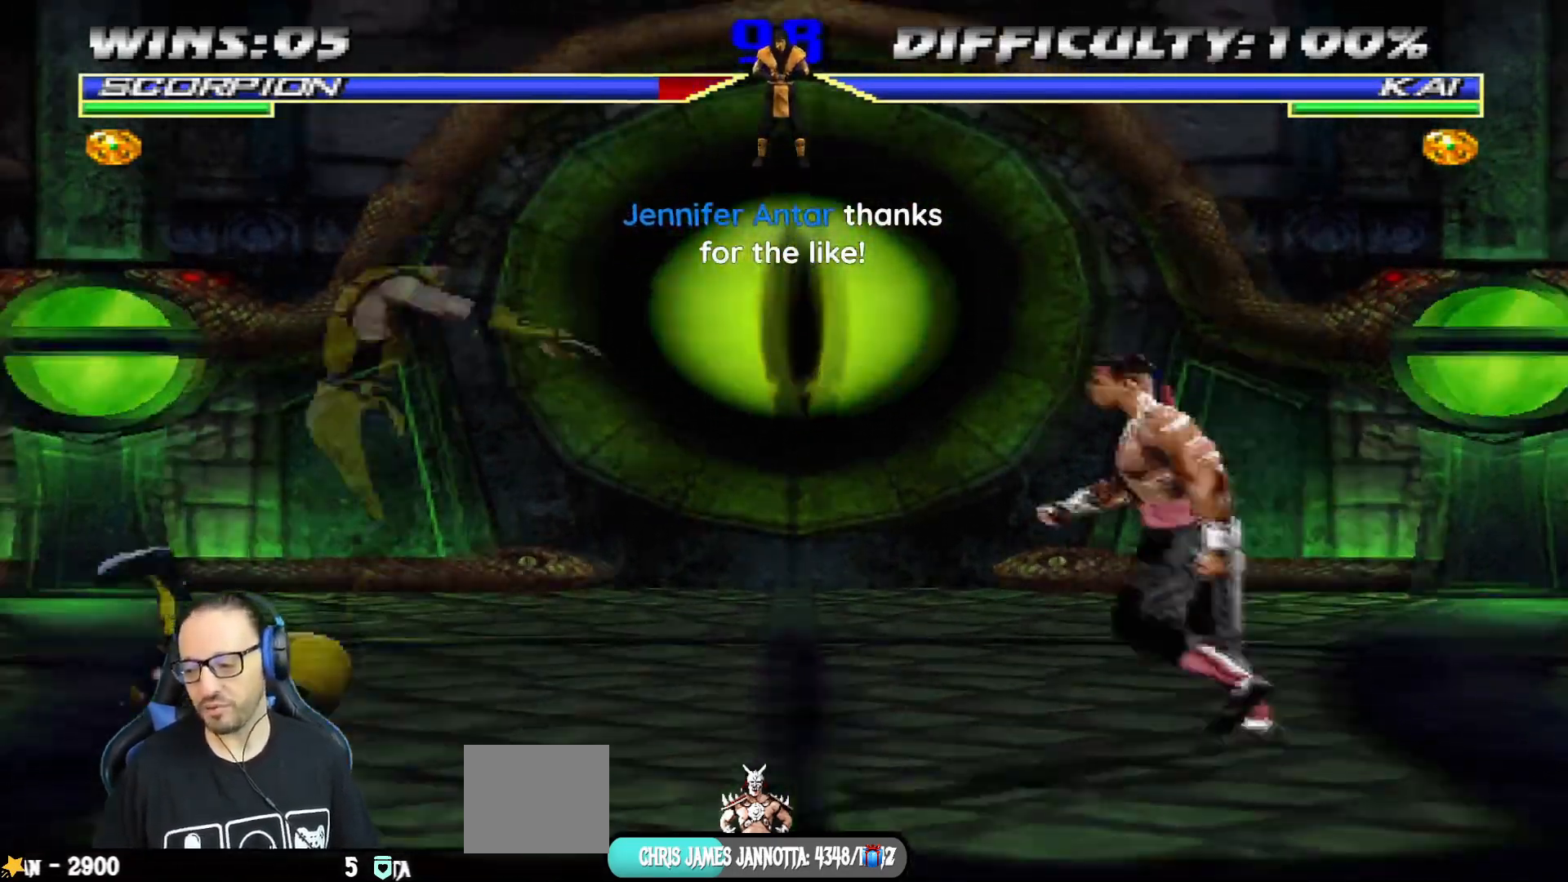
{"buttons": ["DPAD_LEFT"], "left_stick": "center", "right_stick": "center", "events": [[100, "TRIANGLE", "down"], [150, "DPAD_LEFT", "up"], [200, "DPAD_UP", "up"], [250, "L1", "up"], [250, "TRIANGLE", "up"], [401, "DPAD_DOWN", "down"], [467, "DPAD_LEFT", "down"], [484, "DPAD_DOWN", "up"]]}
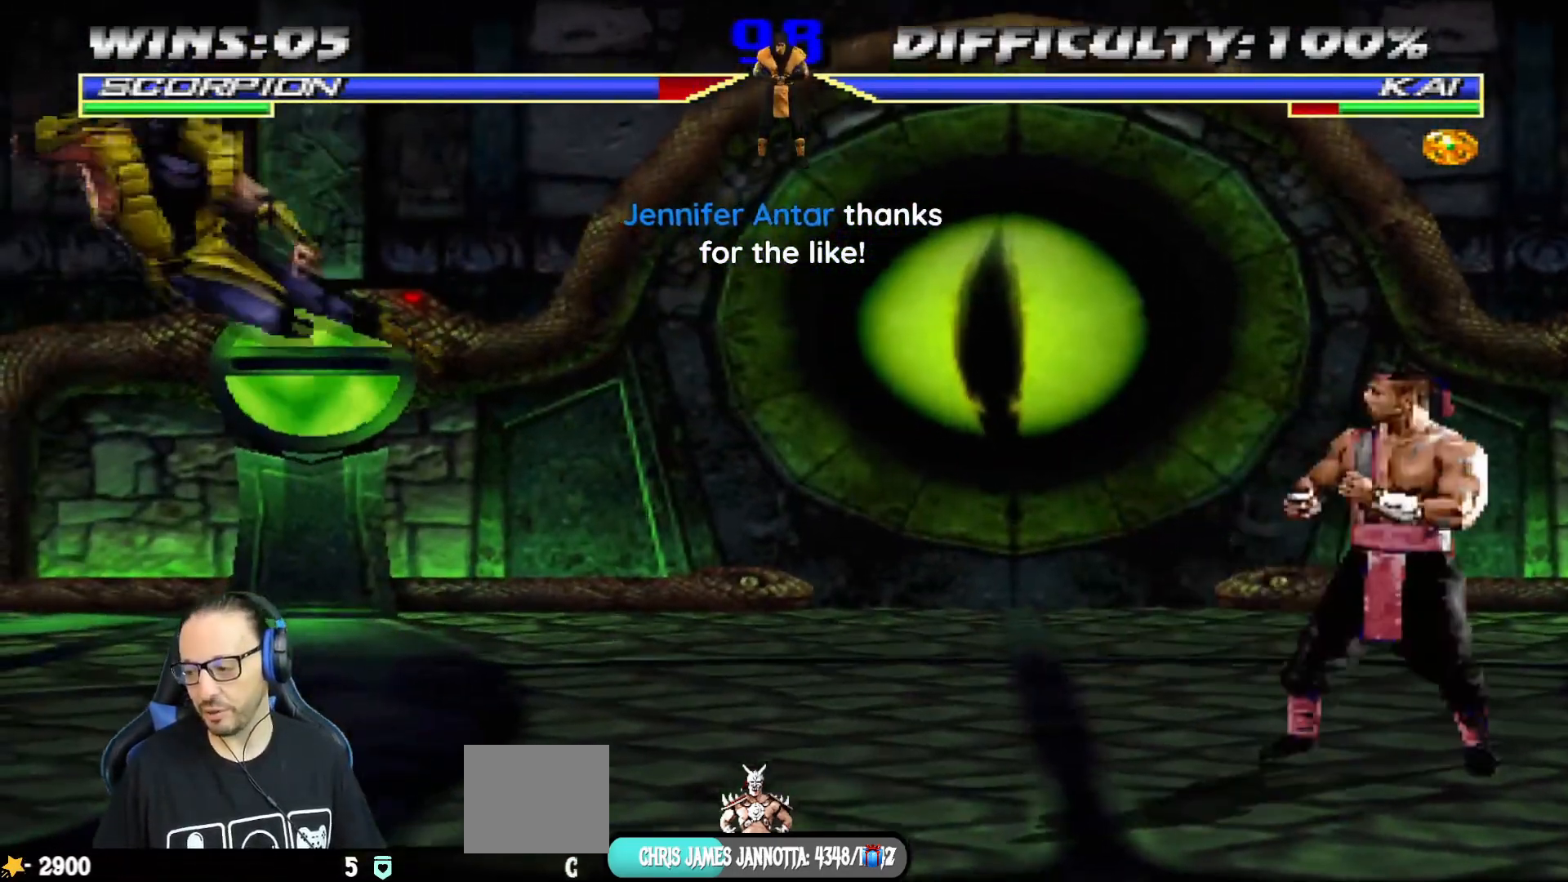
{"buttons": [], "left_stick": "center", "right_stick": "center"}
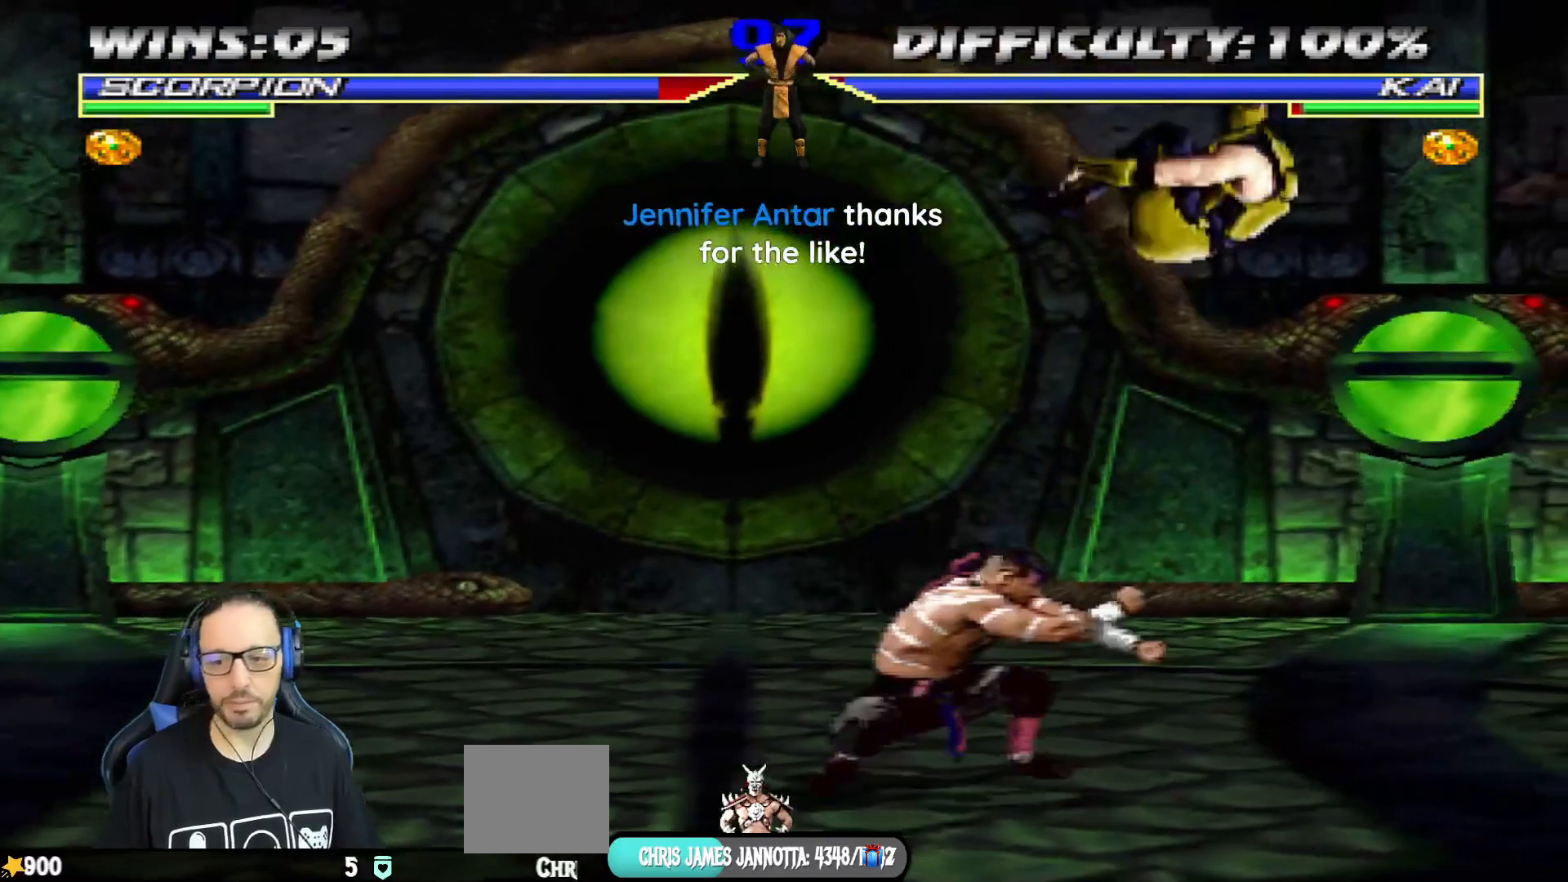
{"buttons": ["L1", "R1", "DPAD_DOWN", "DPAD_RIGHT"], "left_stick": "center", "right_stick": "center", "events": [[150, "DPAD_DOWN", "down"], [150, "R1", "down"], [167, "DPAD_RIGHT", "down"], [167, "L1", "down"]]}
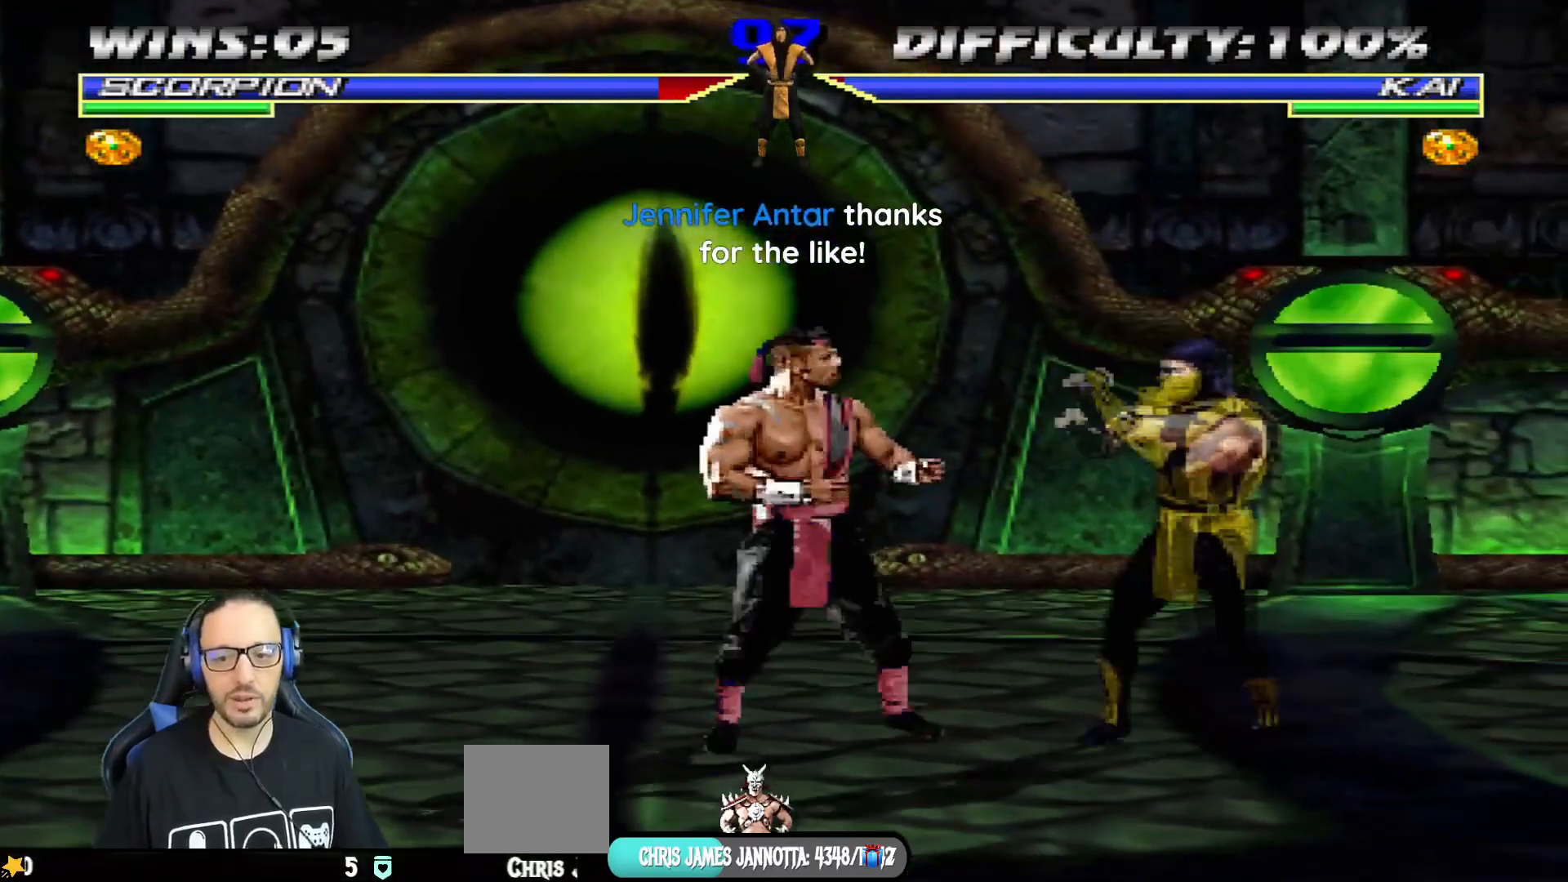
{"buttons": [], "left_stick": "center", "right_stick": "center", "events": [[400, "DPAD_DOWN", "up"], [467, "DPAD_RIGHT", "up"], [467, "L1", "up"], [483, "R1", "up"]]}
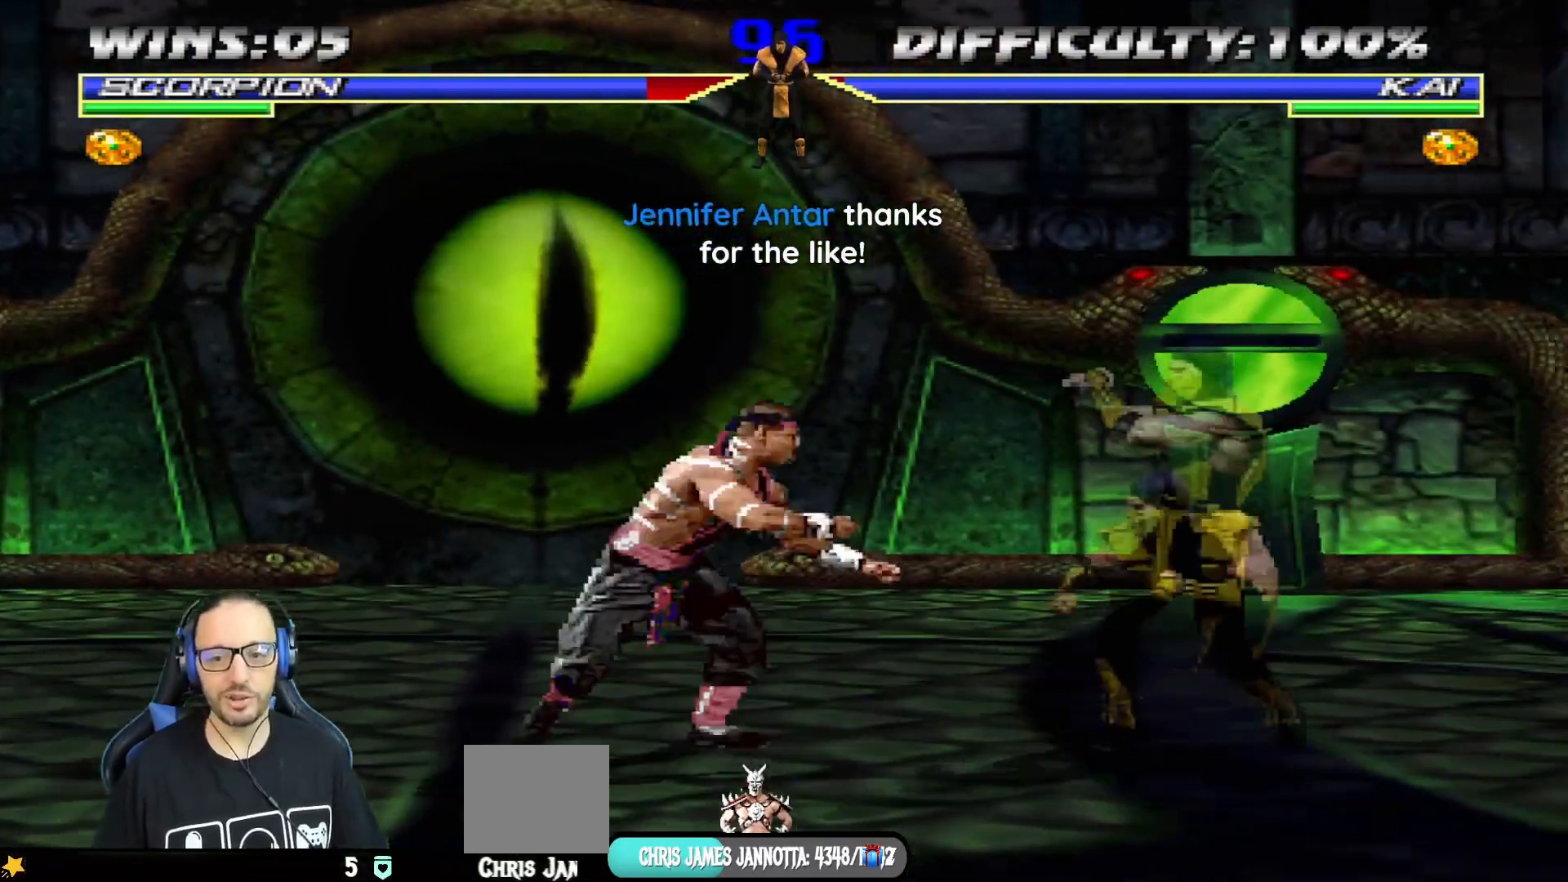
{"buttons": ["TRIANGLE"], "left_stick": "center", "right_stick": "center", "events": [[50, "DPAD_RIGHT", "down"], [50, "DPAD_UP", "down"], [84, "L1", "down"], [417, "DPAD_RIGHT", "up"], [417, "DPAD_UP", "up"], [417, "L1", "up"], [417, "TRIANGLE", "down"]]}
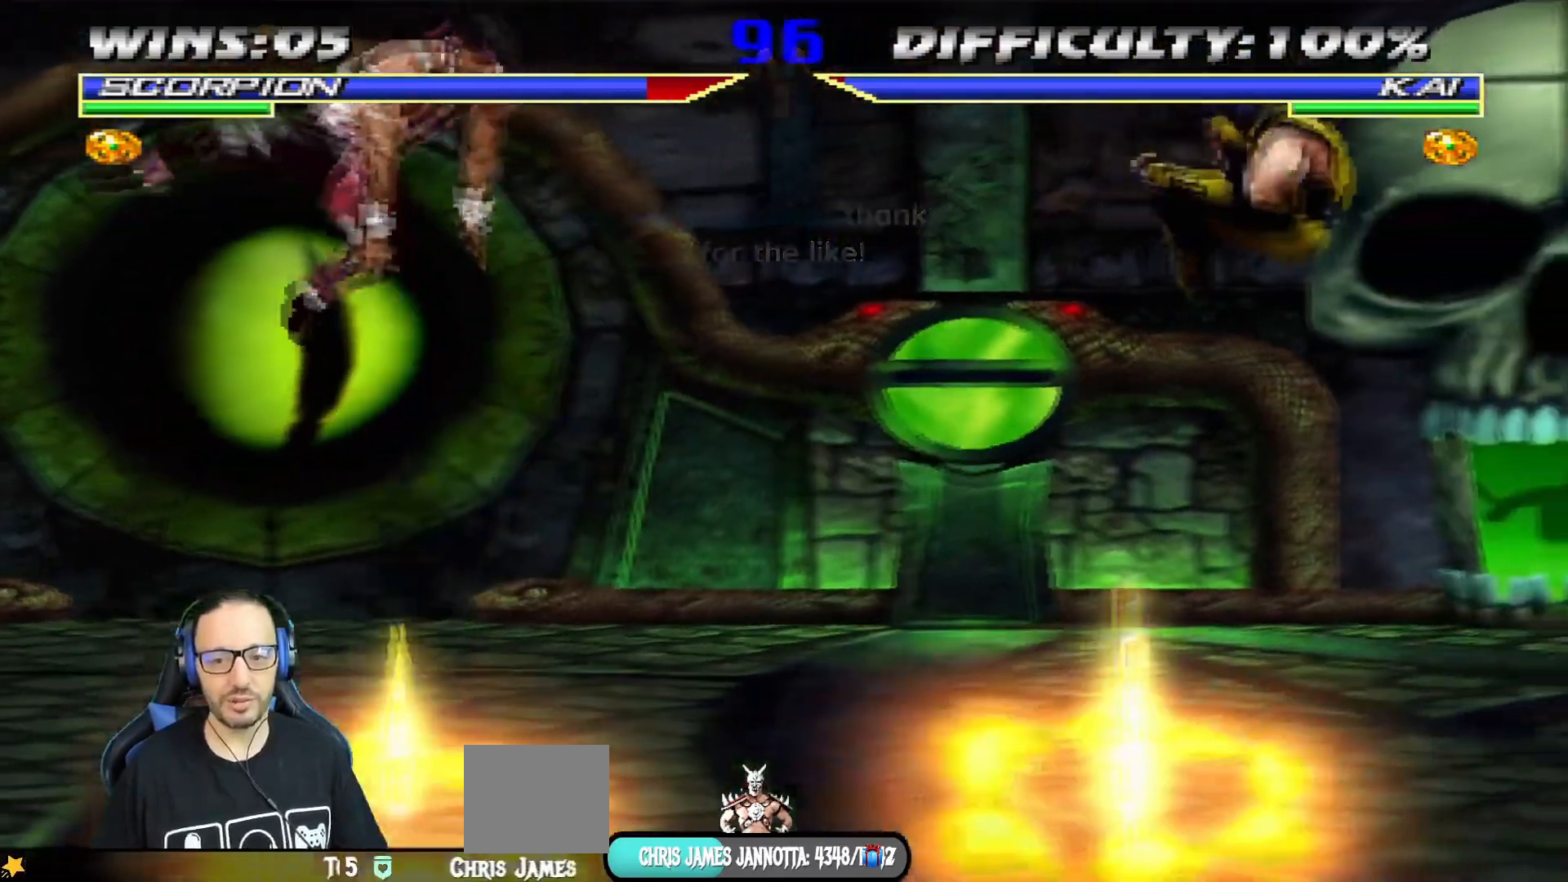
{"buttons": [], "left_stick": "center", "right_stick": "center", "events": [[16, "DPAD_DOWN", "down"], [66, "TRIANGLE", "up"], [83, "DPAD_RIGHT", "down"], [100, "DPAD_DOWN", "up"], [150, "SQUARE", "down"], [200, "DPAD_RIGHT", "up"], [383, "SQUARE", "up"]]}
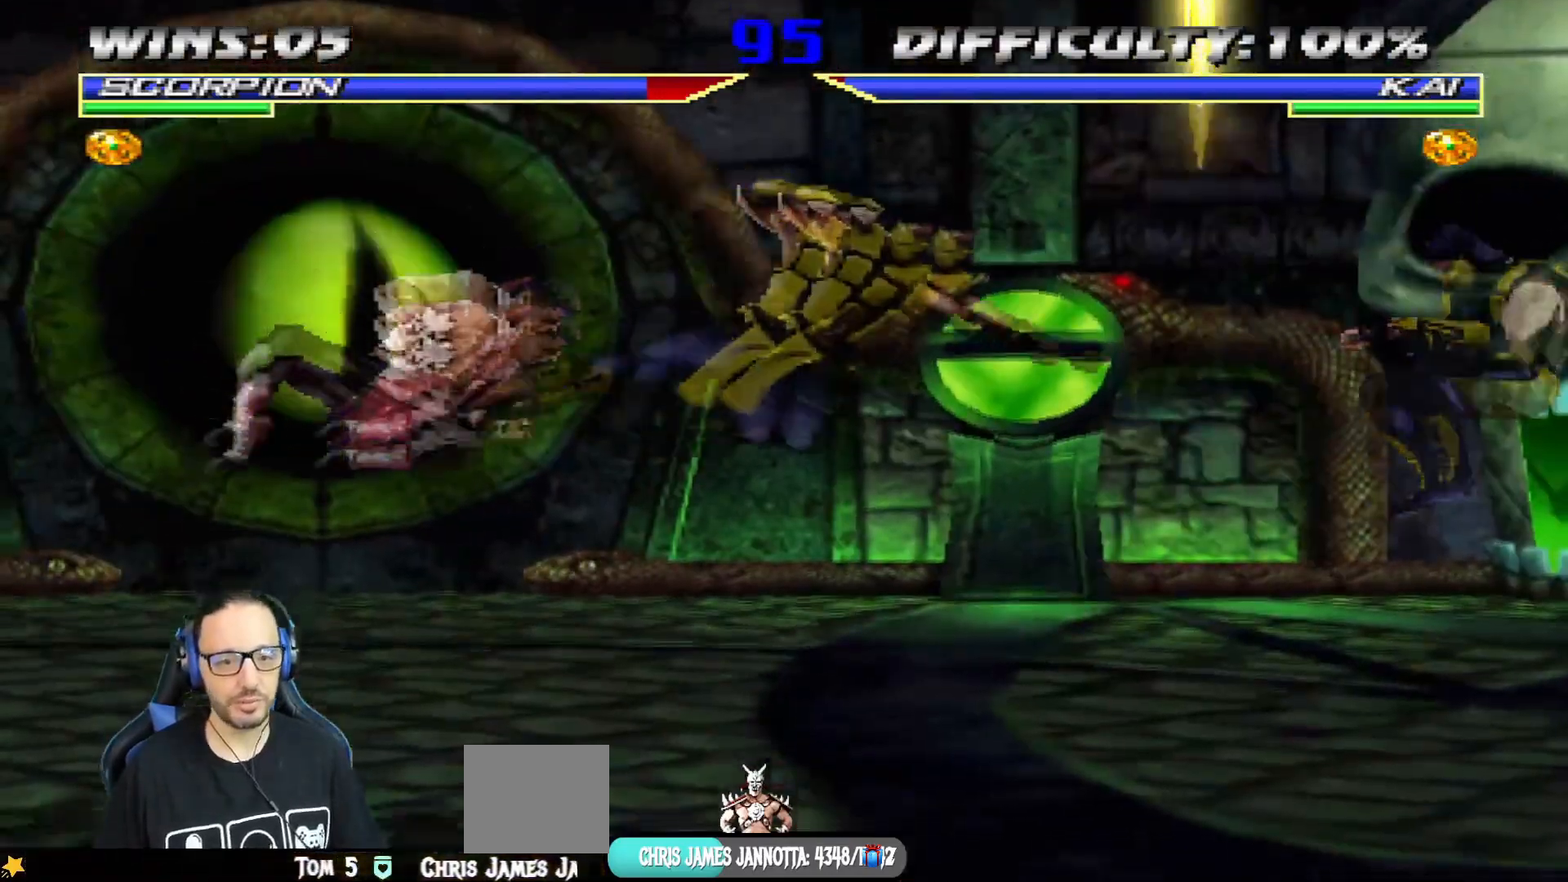
{"buttons": ["TRIANGLE", "L1"], "left_stick": "center", "right_stick": "center", "events": [[284, "DPAD_LEFT", "down"], [284, "L1", "down"], [317, "DPAD_UP", "down"], [484, "TRIANGLE", "down"], [501, "DPAD_LEFT", "up"], [501, "DPAD_UP", "up"]]}
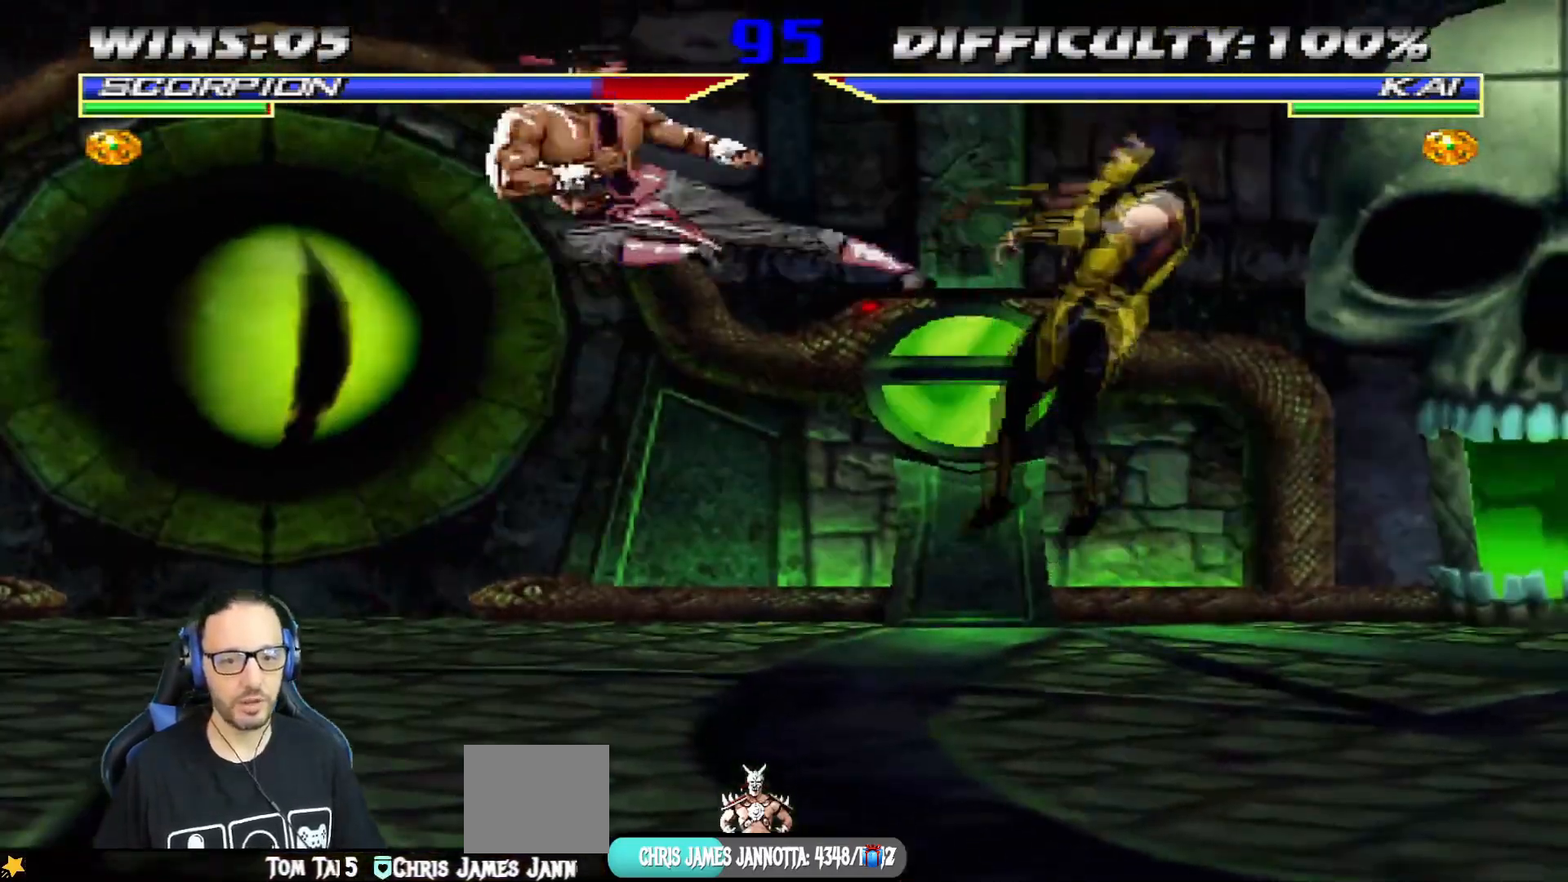
{"buttons": [], "left_stick": "center", "right_stick": "center"}
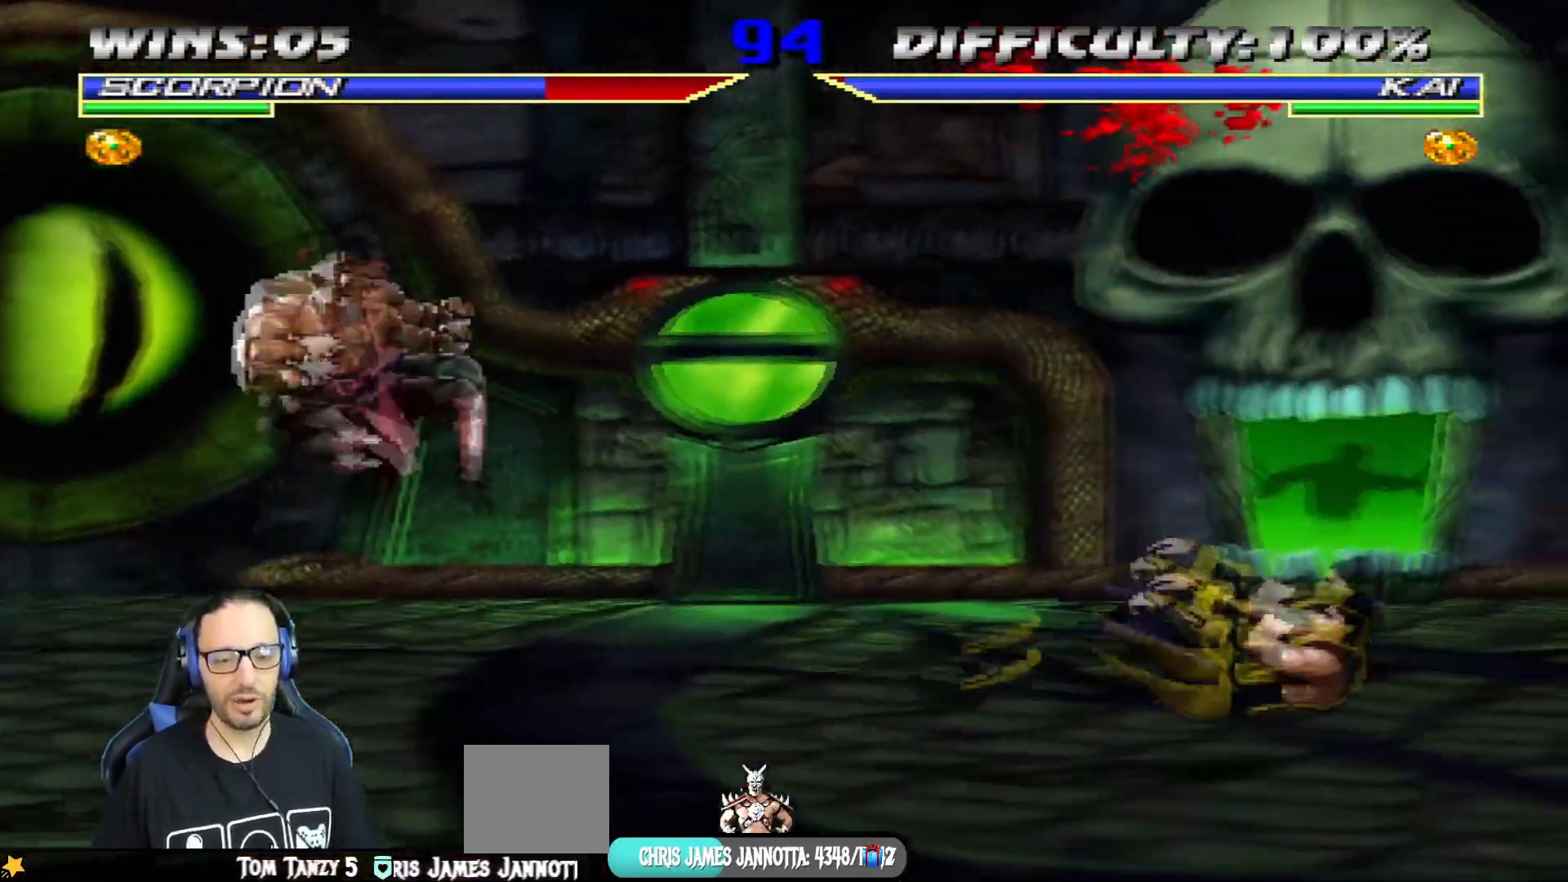
{"buttons": ["L1", "DPAD_UP", "DPAD_RIGHT"], "left_stick": "center", "right_stick": "center", "events": [[150, "DPAD_RIGHT", "down"], [184, "DPAD_UP", "down"], [184, "L1", "down"], [367, "TRIANGLE", "down"], [501, "TRIANGLE", "up"]]}
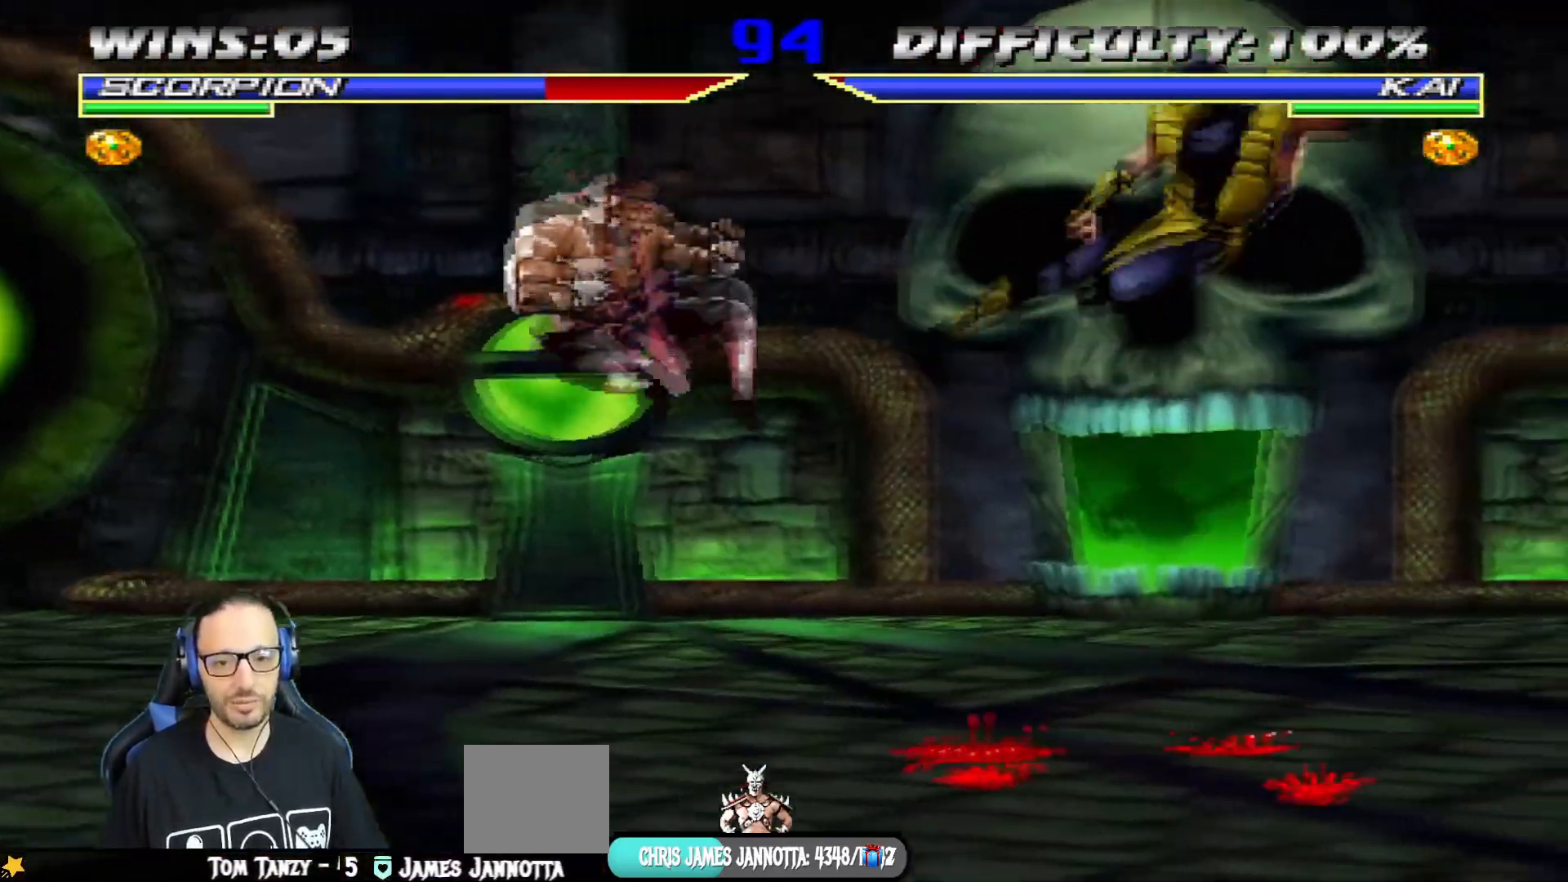
{"buttons": [], "left_stick": "center", "right_stick": "center", "events": [[16, "TRIANGLE", "down"], [116, "DPAD_RIGHT", "up"], [133, "DPAD_UP", "up"], [183, "L1", "up"], [217, "TRIANGLE", "up"], [283, "DPAD_DOWN", "down"], [350, "DPAD_RIGHT", "down"], [367, "DPAD_DOWN", "up"], [383, "SQUARE", "down"], [500, "DPAD_RIGHT", "up"], [500, "SQUARE", "up"]]}
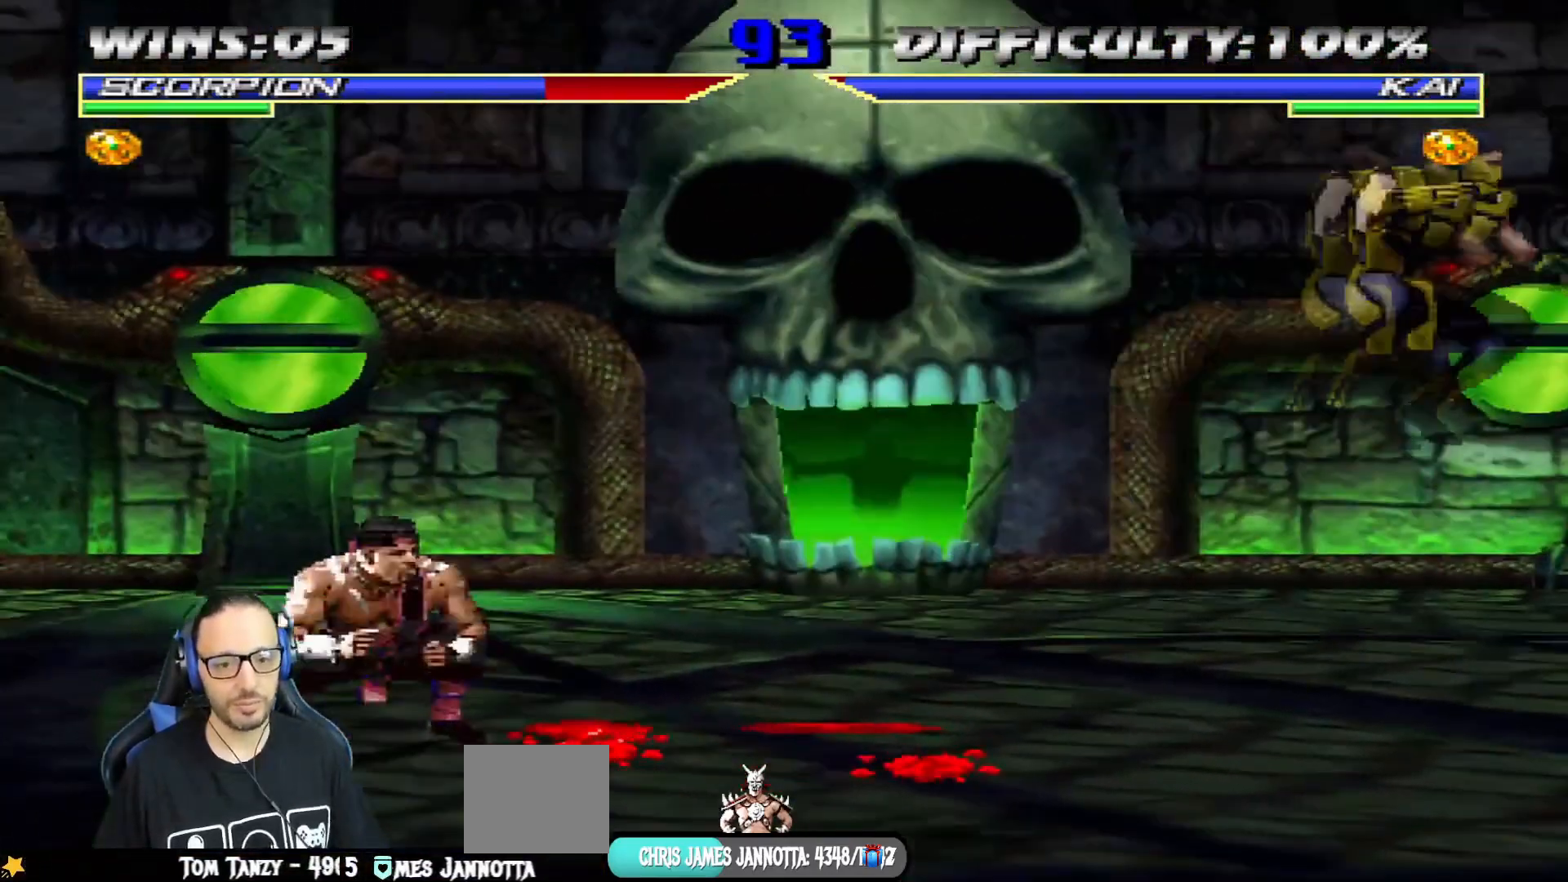
{"buttons": ["L1", "DPAD_UP", "DPAD_RIGHT"], "left_stick": "center", "right_stick": "center", "events": [[34, "SQUARE", "down"], [217, "SQUARE", "up"], [451, "DPAD_RIGHT", "down"], [451, "L1", "down"], [467, "DPAD_UP", "down"]]}
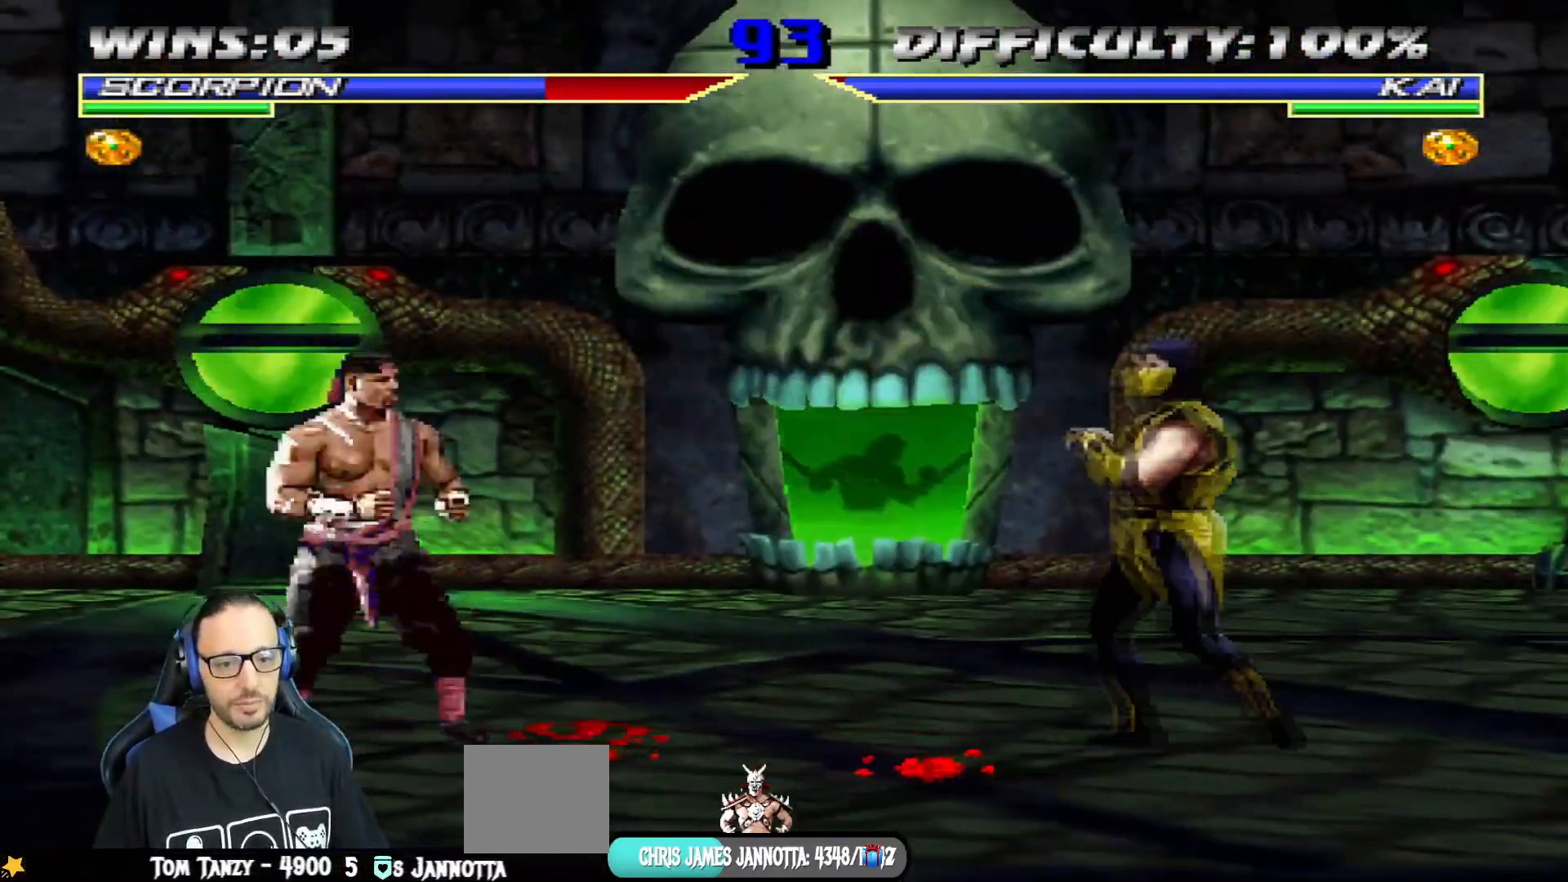
{"buttons": ["L1", "DPAD_UP", "DPAD_RIGHT"], "left_stick": "center", "right_stick": "center", "events": [[100, "TRIANGLE", "down"], [250, "DPAD_RIGHT", "up"], [267, "DPAD_UP", "up"], [300, "L1", "up"], [333, "TRIANGLE", "up"], [483, "DPAD_RIGHT", "down"], [483, "L1", "down"], [500, "DPAD_UP", "down"]]}
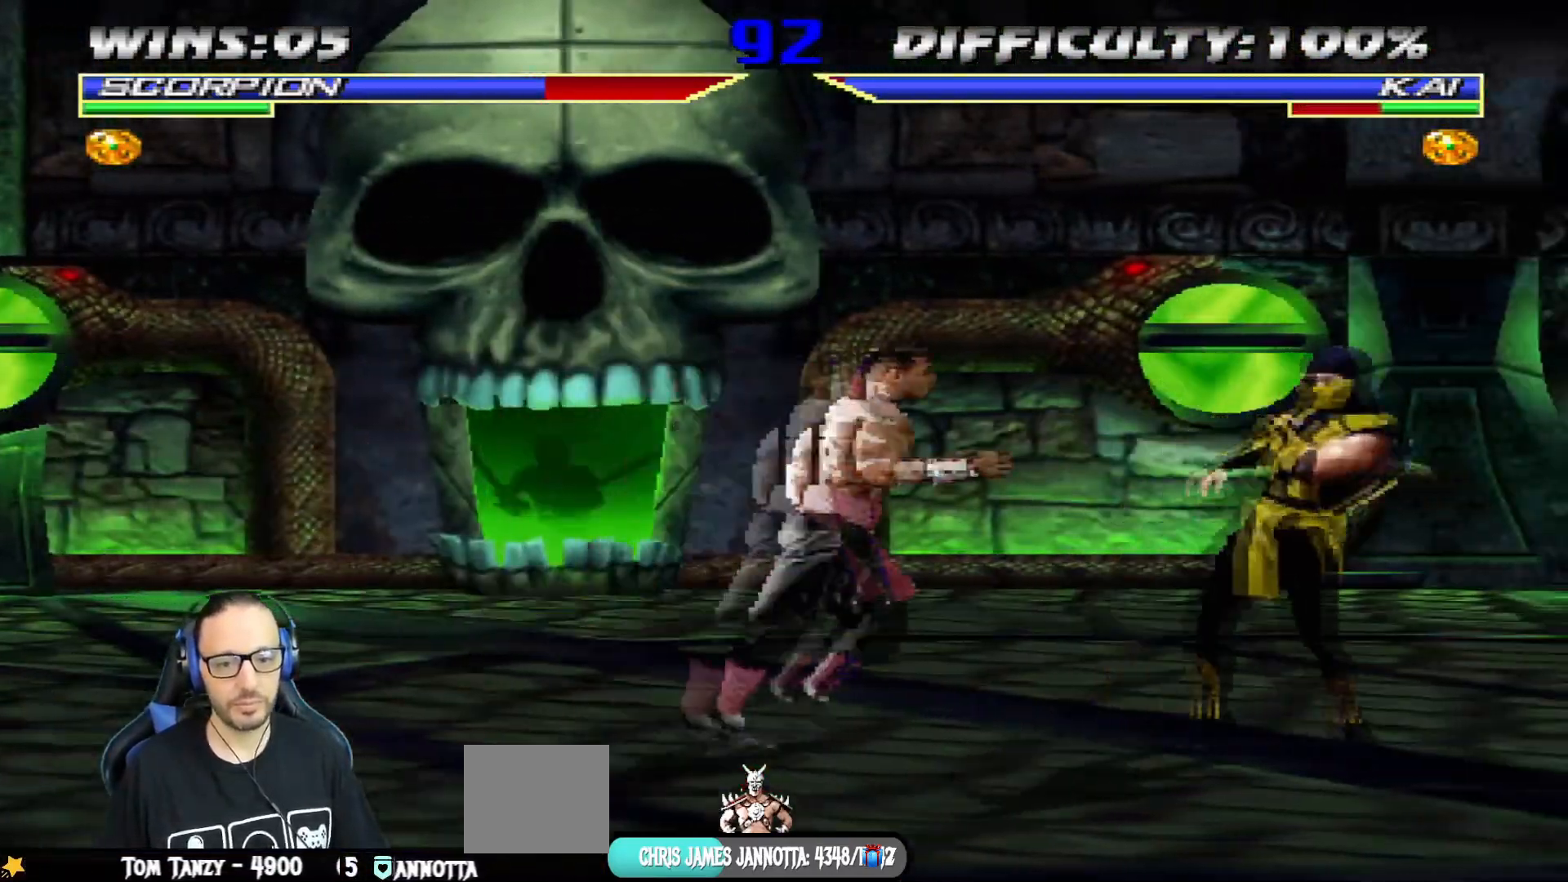
{"buttons": ["SQUARE", "DPAD_DOWN", "DPAD_RIGHT"], "left_stick": "center", "right_stick": "center", "events": [[117, "L1", "up"], [200, "TRIANGLE", "down"], [367, "DPAD_UP", "up"], [384, "DPAD_RIGHT", "up"], [384, "TRIANGLE", "up"], [451, "DPAD_DOWN", "down"], [451, "SQUARE", "down"], [501, "DPAD_RIGHT", "down"]]}
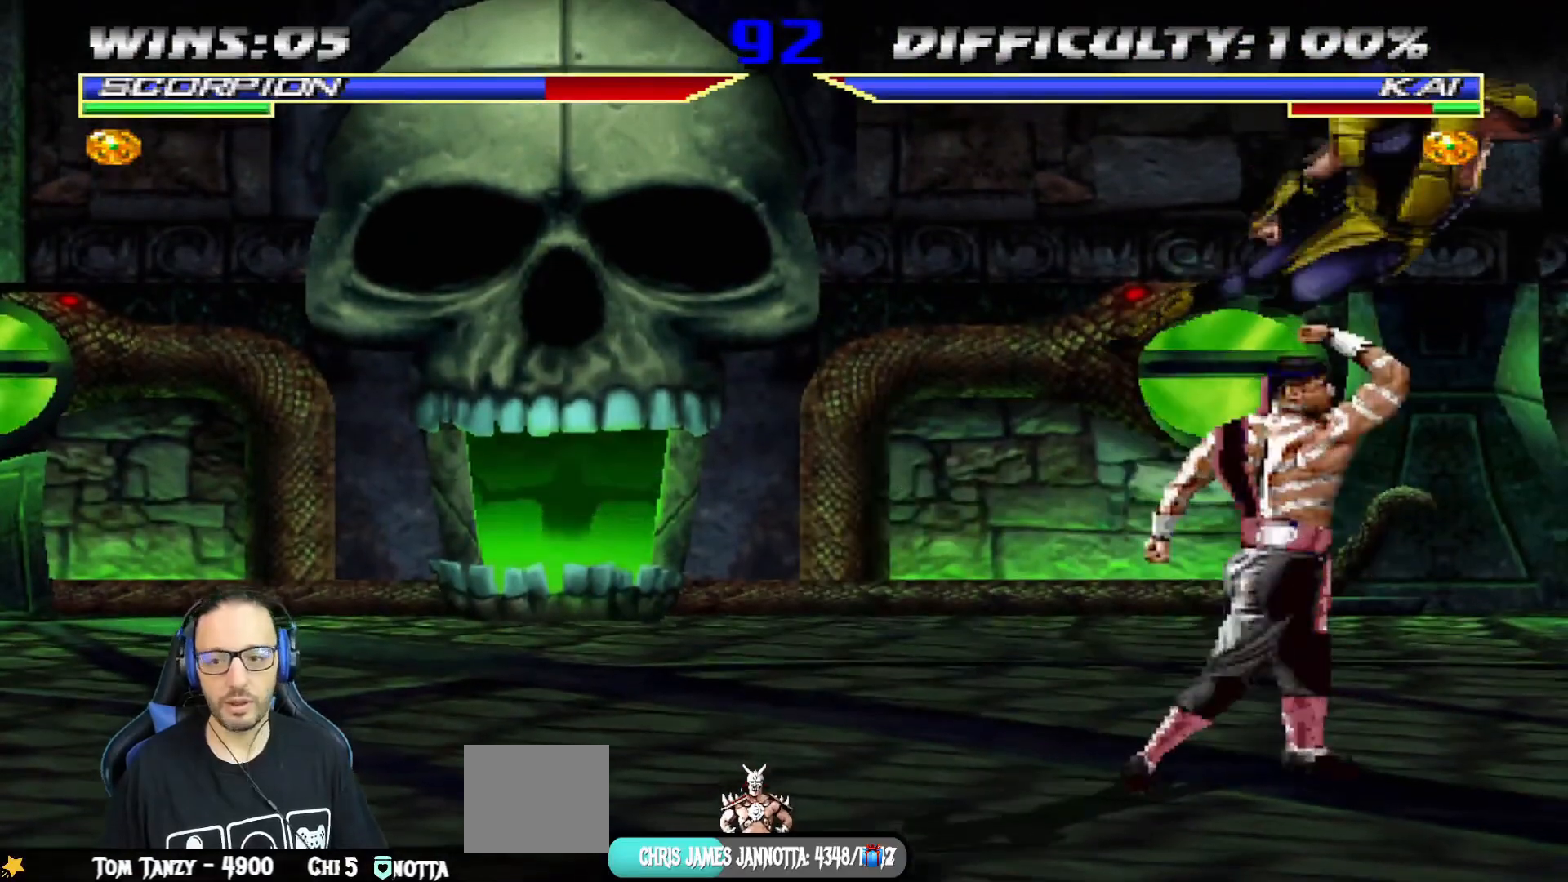
{"buttons": ["L1", "DPAD_UP", "DPAD_LEFT"], "left_stick": "center", "right_stick": "center", "events": [[16, "DPAD_DOWN", "up"], [83, "SQUARE", "up"], [116, "SQUARE", "down"], [133, "DPAD_RIGHT", "up"], [233, "SQUARE", "up"], [383, "DPAD_LEFT", "down"], [383, "DPAD_UP", "down"], [417, "L1", "down"]]}
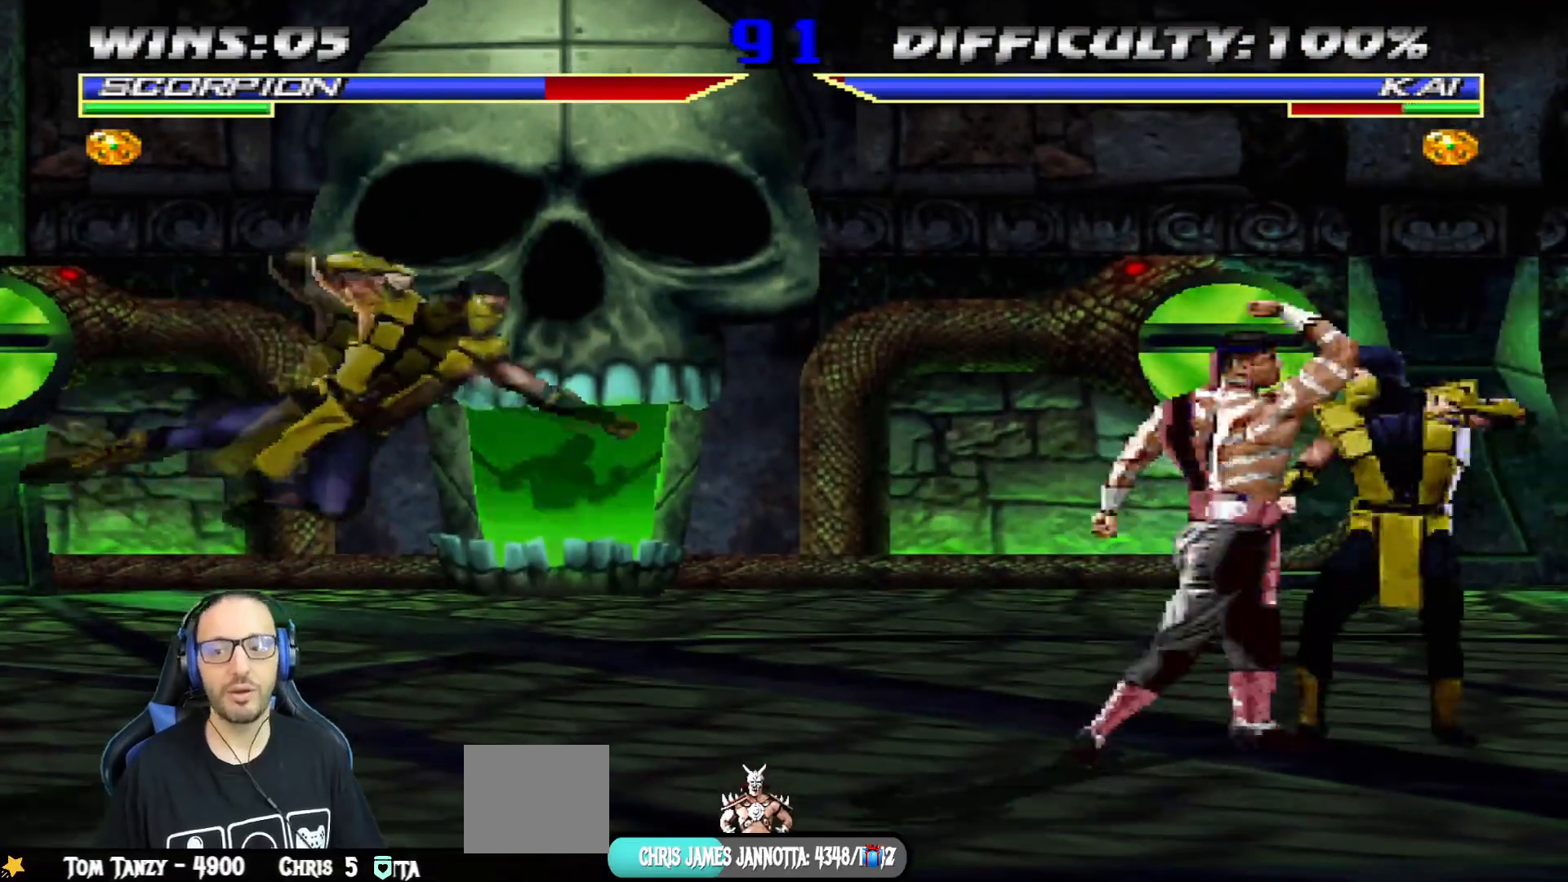
{"buttons": ["L1", "DPAD_UP"], "left_stick": "center", "right_stick": "center", "events": [[200, "DPAD_LEFT", "up"], [200, "R1", "down"], [200, "R2", "down"], [217, "DPAD_UP", "up"], [217, "L1", "up"], [300, "DPAD_DOWN", "down"], [300, "R2", "up"], [384, "DPAD_DOWN", "up"], [401, "DPAD_LEFT", "down"], [401, "L1", "down"], [434, "DPAD_UP", "down"], [451, "R1", "up"], [501, "DPAD_LEFT", "up"]]}
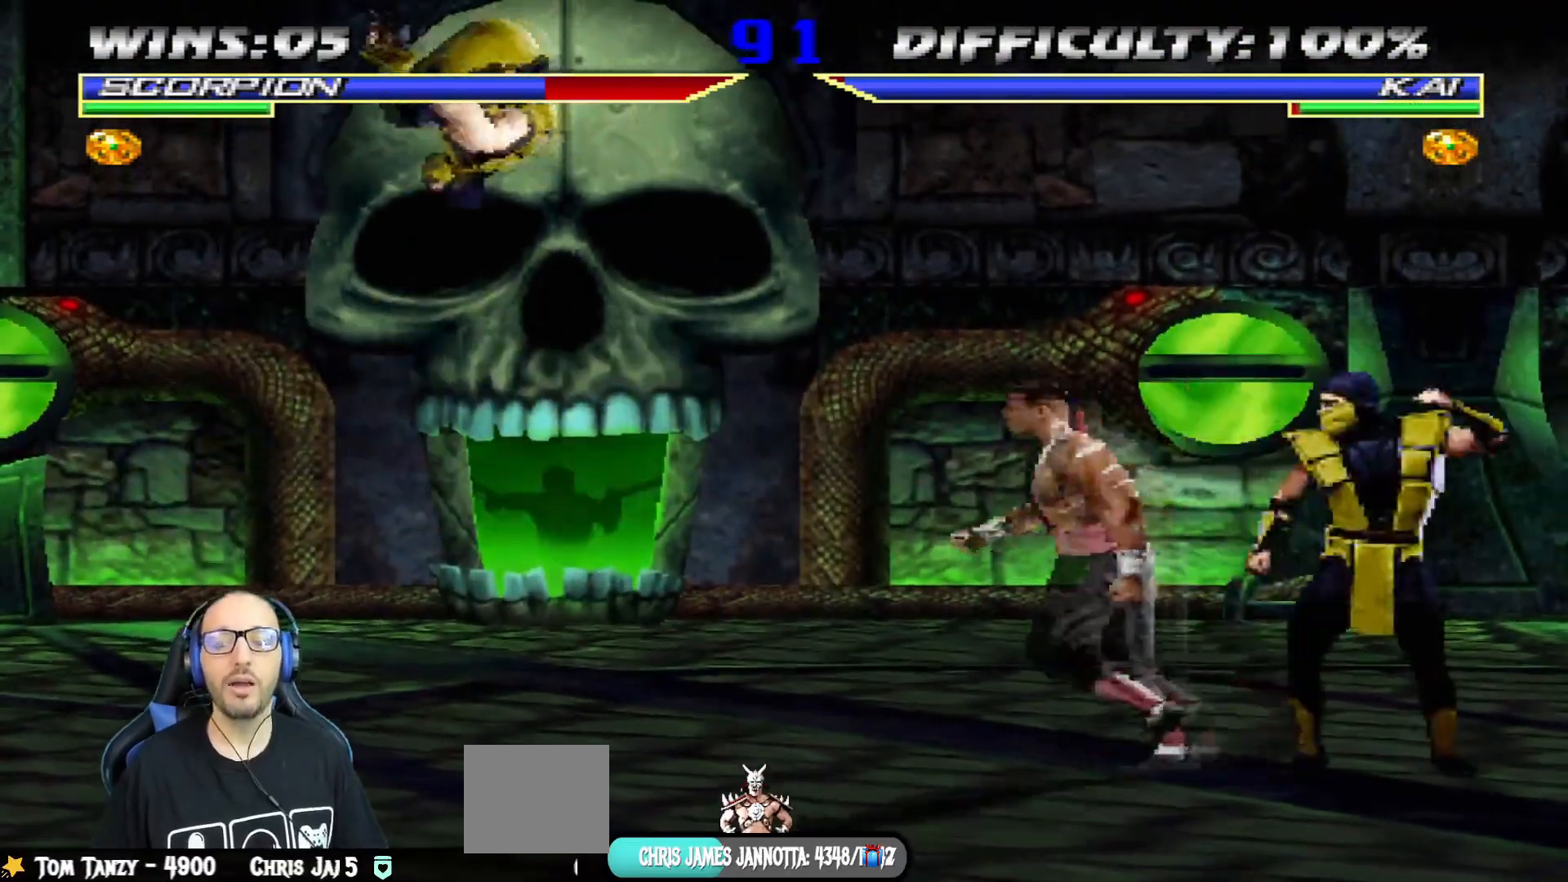
{"buttons": ["L1", "DPAD_UP", "DPAD_RIGHT"], "left_stick": "center", "right_stick": "center", "events": [[16, "DPAD_UP", "up"], [33, "L1", "up"], [83, "TRIANGLE", "down"], [217, "TRIANGLE", "up"], [367, "DPAD_RIGHT", "down"], [367, "DPAD_UP", "down"], [367, "L1", "down"]]}
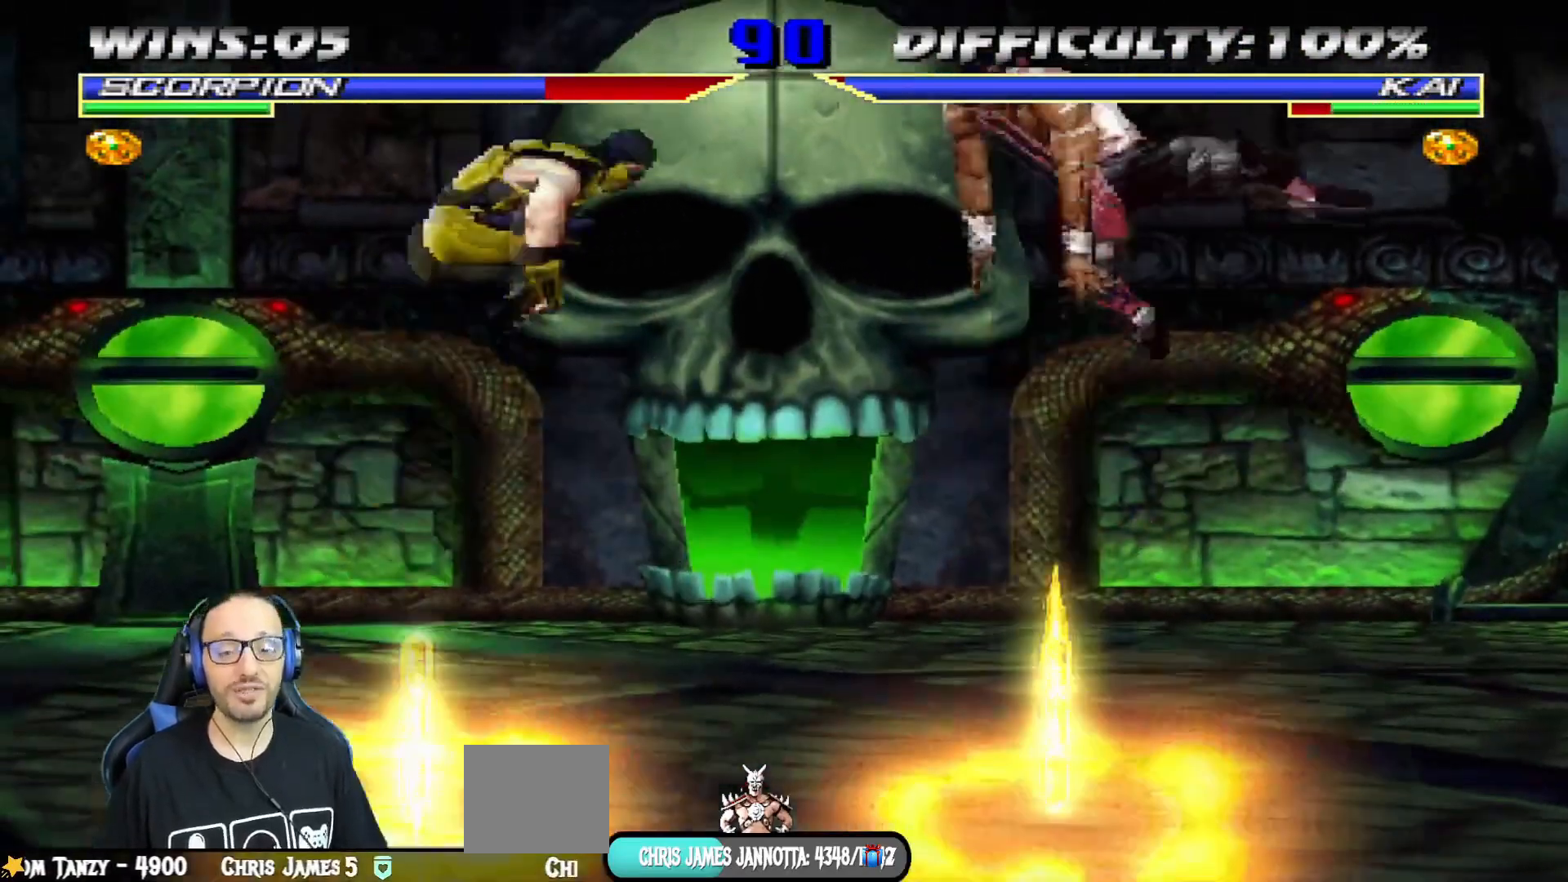
{"buttons": ["TRIANGLE"], "left_stick": "center", "right_stick": "center", "events": [[100, "DPAD_UP", "up"], [117, "DPAD_RIGHT", "up"], [117, "TRIANGLE", "down"], [134, "SQUARE", "down"], [184, "L1", "up"], [217, "SQUARE", "up"], [217, "TRIANGLE", "up"], [267, "TRIANGLE", "down"], [300, "SQUARE", "down"], [367, "SQUARE", "up"]]}
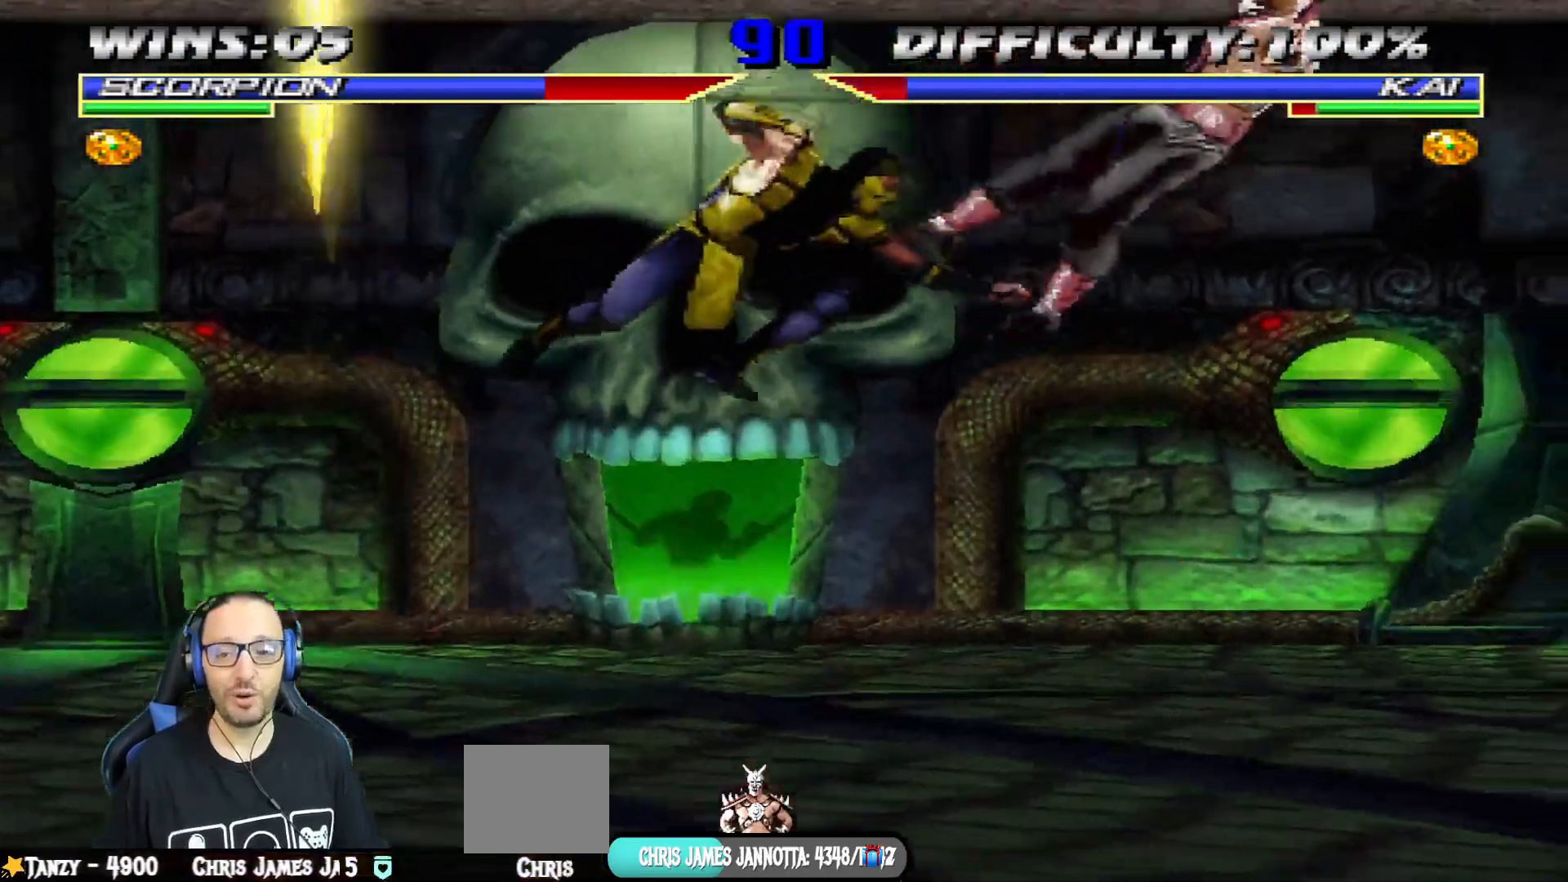
{"buttons": ["DPAD_RIGHT"], "left_stick": "center", "right_stick": "center", "events": [[50, "TRIANGLE", "up"], [300, "DPAD_RIGHT", "down"]]}
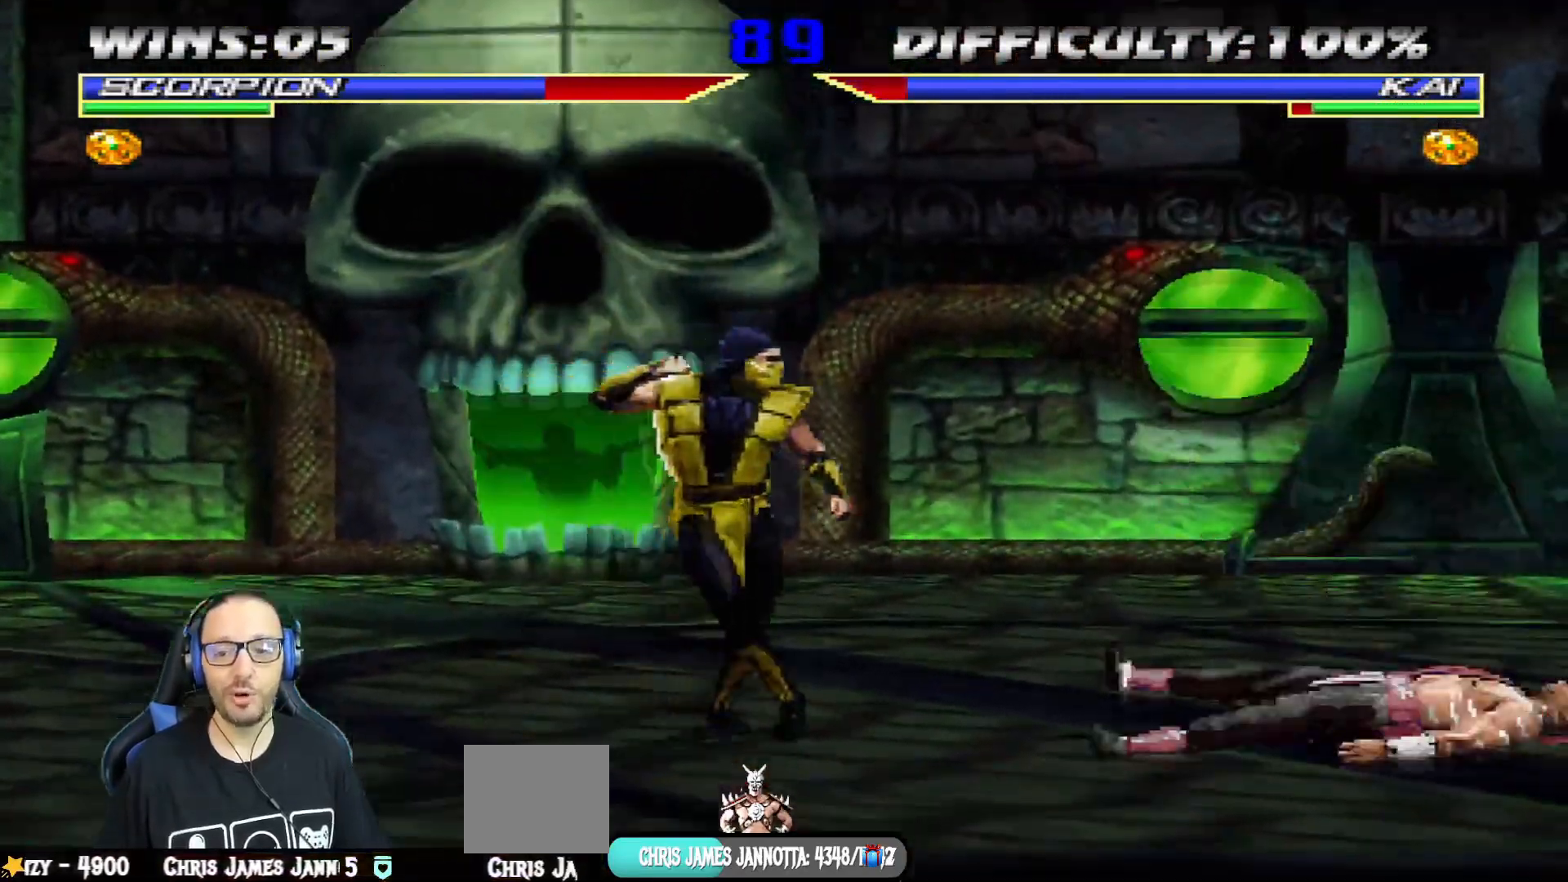
{"buttons": [], "left_stick": "center", "right_stick": "center", "events": [[17, "DPAD_RIGHT", "up"], [167, "DPAD_LEFT", "down"], [184, "DPAD_UP", "down"], [184, "L1", "down"], [384, "DPAD_UP", "up"], [384, "TRIANGLE", "down"], [401, "DPAD_LEFT", "up"], [401, "L1", "up"], [467, "TRIANGLE", "up"]]}
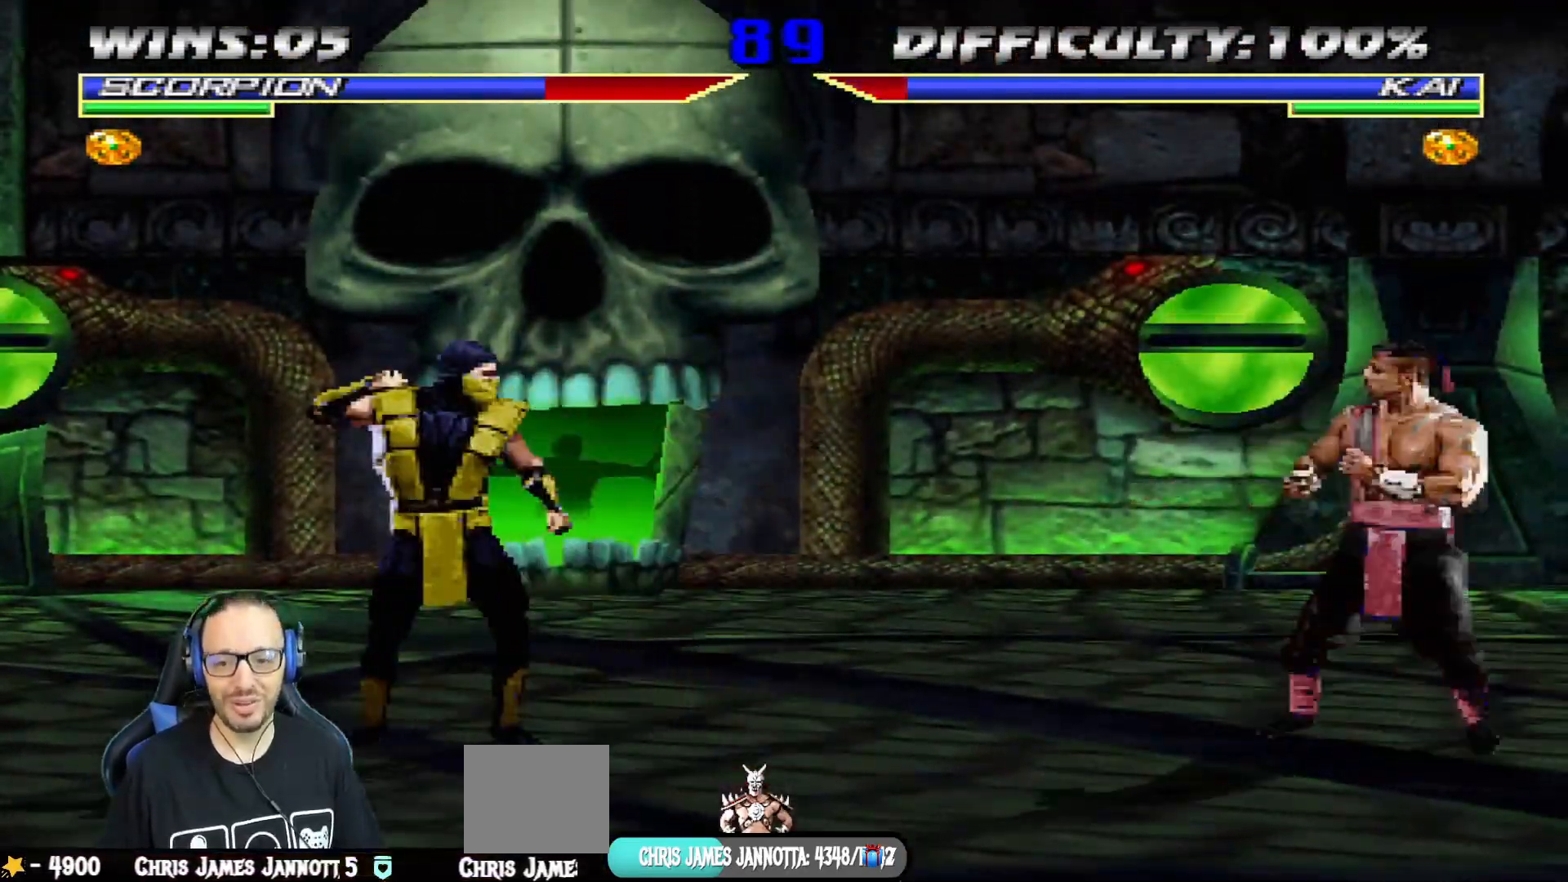
{"buttons": ["TRIANGLE"], "left_stick": "center", "right_stick": "center", "events": [[183, "DPAD_LEFT", "down"], [183, "DPAD_UP", "down"], [383, "TRIANGLE", "down"], [417, "DPAD_LEFT", "up"], [450, "DPAD_UP", "up"]]}